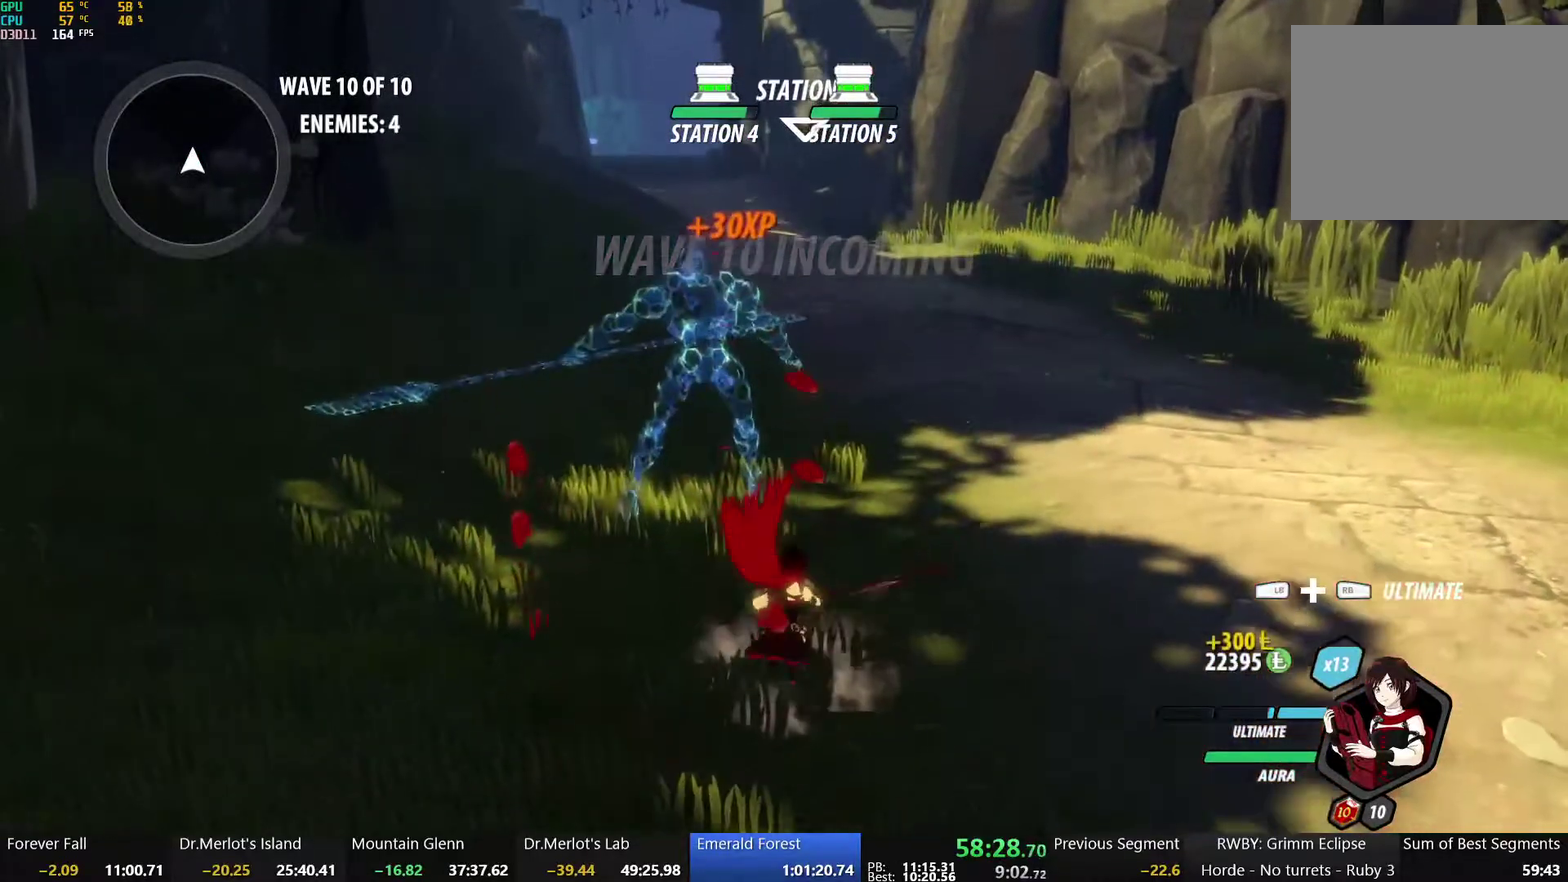
Gameplay with a controller (Xbox layout); each line is a JSON object with the inputs held at the frame after it. "events" lists button and stick changes between this image and that frame as [ms after this image, input, new state], when the widget could be followed in between. Not read: L1 R1.
{"buttons": [], "left_stick": "up", "right_stick": "center", "events": [[283, "left_stick", "up"], [300, "A", "down"], [350, "A", "up"], [367, "Y", "down"], [383, "B", "down"], [450, "Y", "up"], [500, "B", "up"]]}
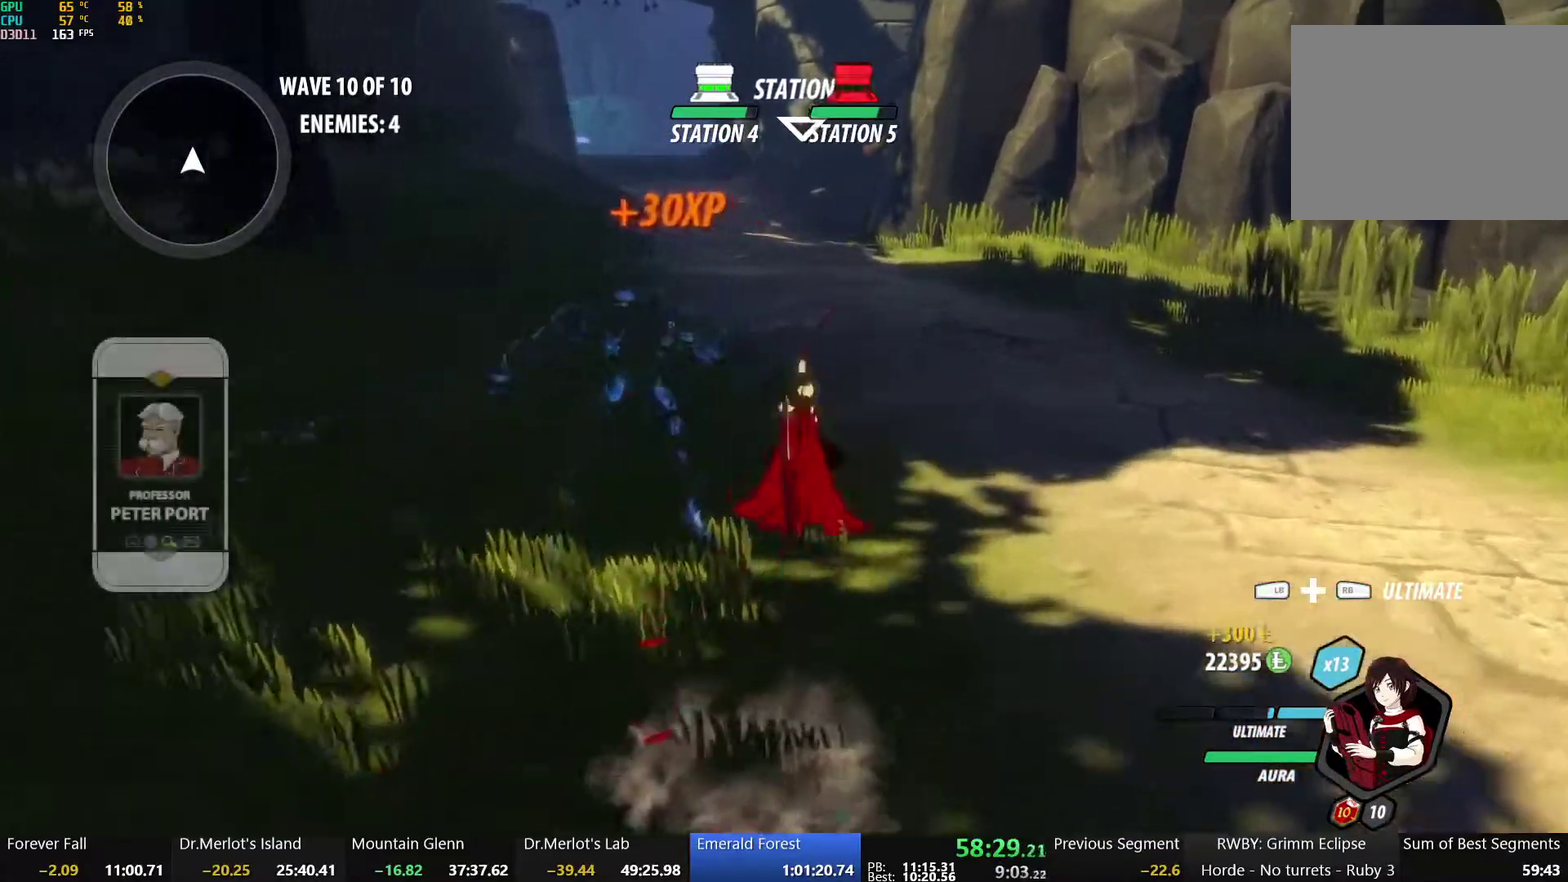
{"buttons": ["A"], "left_stick": "up", "right_stick": "center", "events": [[50, "Y", "down"], [83, "B", "down"], [133, "Y", "up"], [167, "B", "up"], [183, "A", "down"], [233, "A", "up"], [233, "Y", "down"], [250, "B", "down"], [317, "Y", "up"], [350, "A", "down"], [350, "B", "up"], [400, "A", "up"], [400, "B", "down"], [400, "Y", "down"], [467, "Y", "up"], [500, "A", "down"], [500, "B", "up"]]}
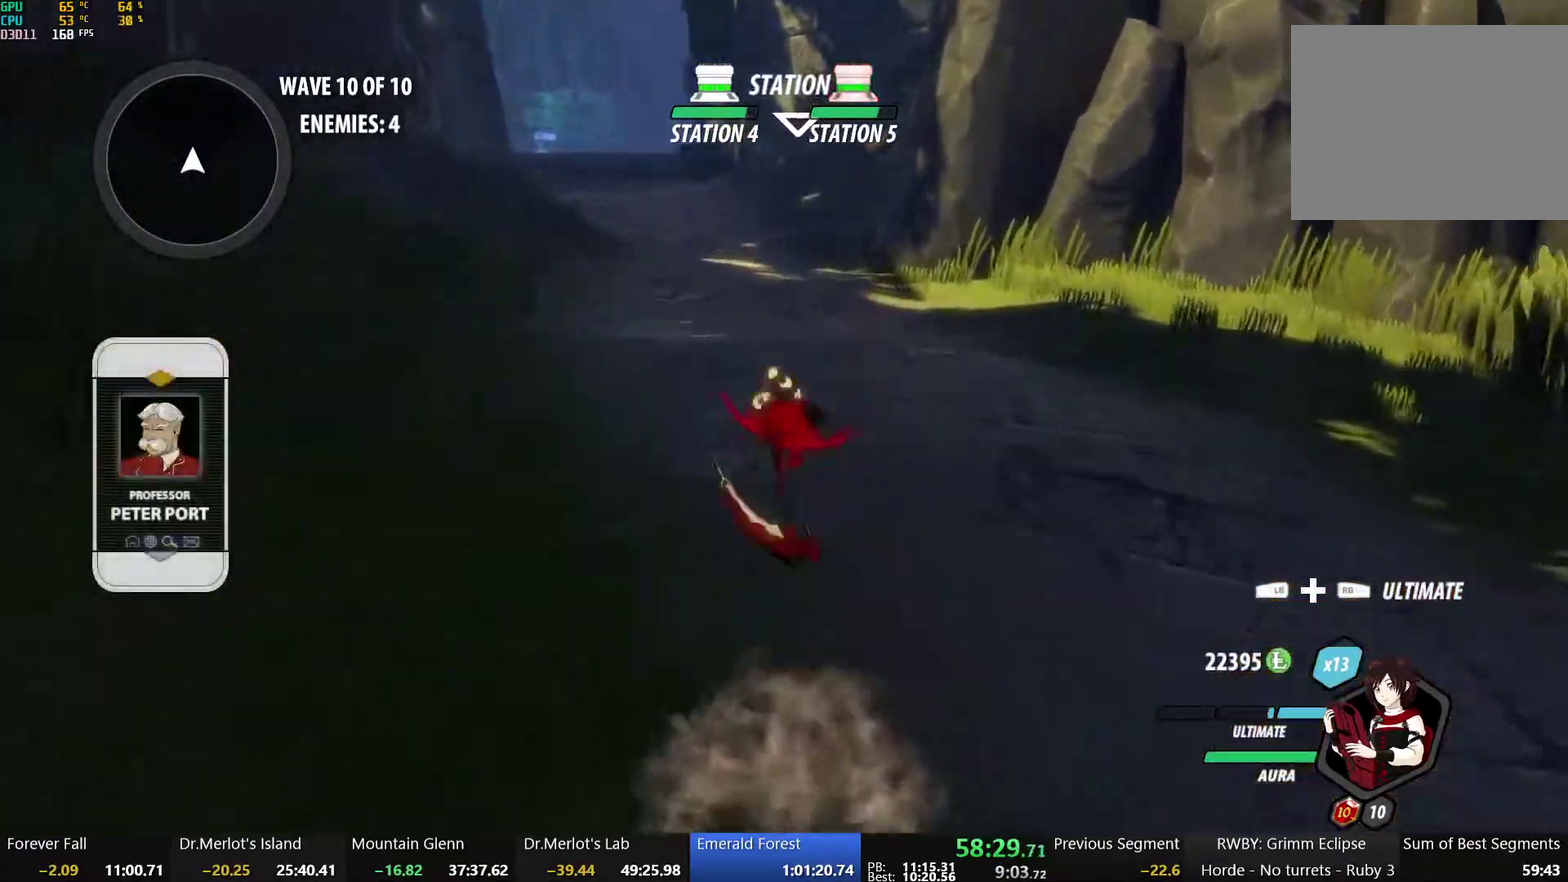
{"buttons": [], "left_stick": "up", "right_stick": "center", "events": [[50, "A", "up"], [50, "Y", "down"], [83, "B", "down"], [133, "Y", "up"], [167, "B", "up"], [183, "A", "down"], [233, "A", "up"], [233, "B", "down"], [233, "Y", "down"], [283, "Y", "up"], [317, "B", "up"], [333, "A", "down"], [383, "A", "up"], [383, "Y", "down"], [400, "B", "down"], [467, "Y", "up"], [500, "B", "up"]]}
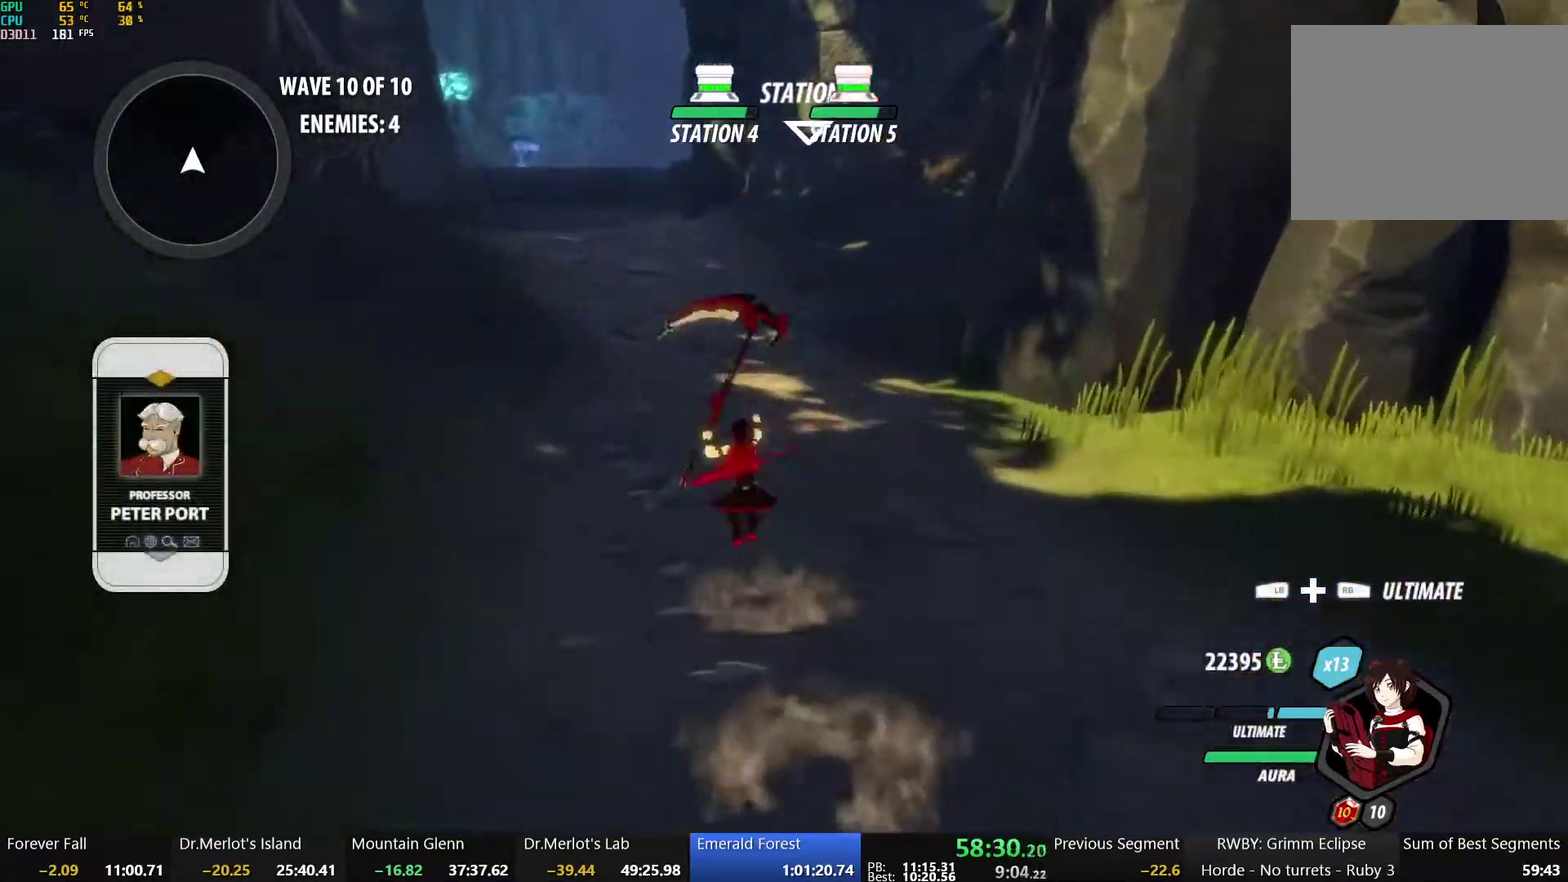
{"buttons": ["A"], "left_stick": "up", "right_stick": "center", "events": [[50, "Y", "down"], [67, "B", "down"], [133, "Y", "up"], [150, "B", "up"], [167, "A", "down"], [217, "Y", "down"], [233, "A", "up"], [233, "B", "down"], [300, "Y", "up"], [333, "B", "up"], [383, "Y", "down"], [400, "B", "down"], [450, "Y", "up"], [483, "A", "down"], [483, "B", "up"]]}
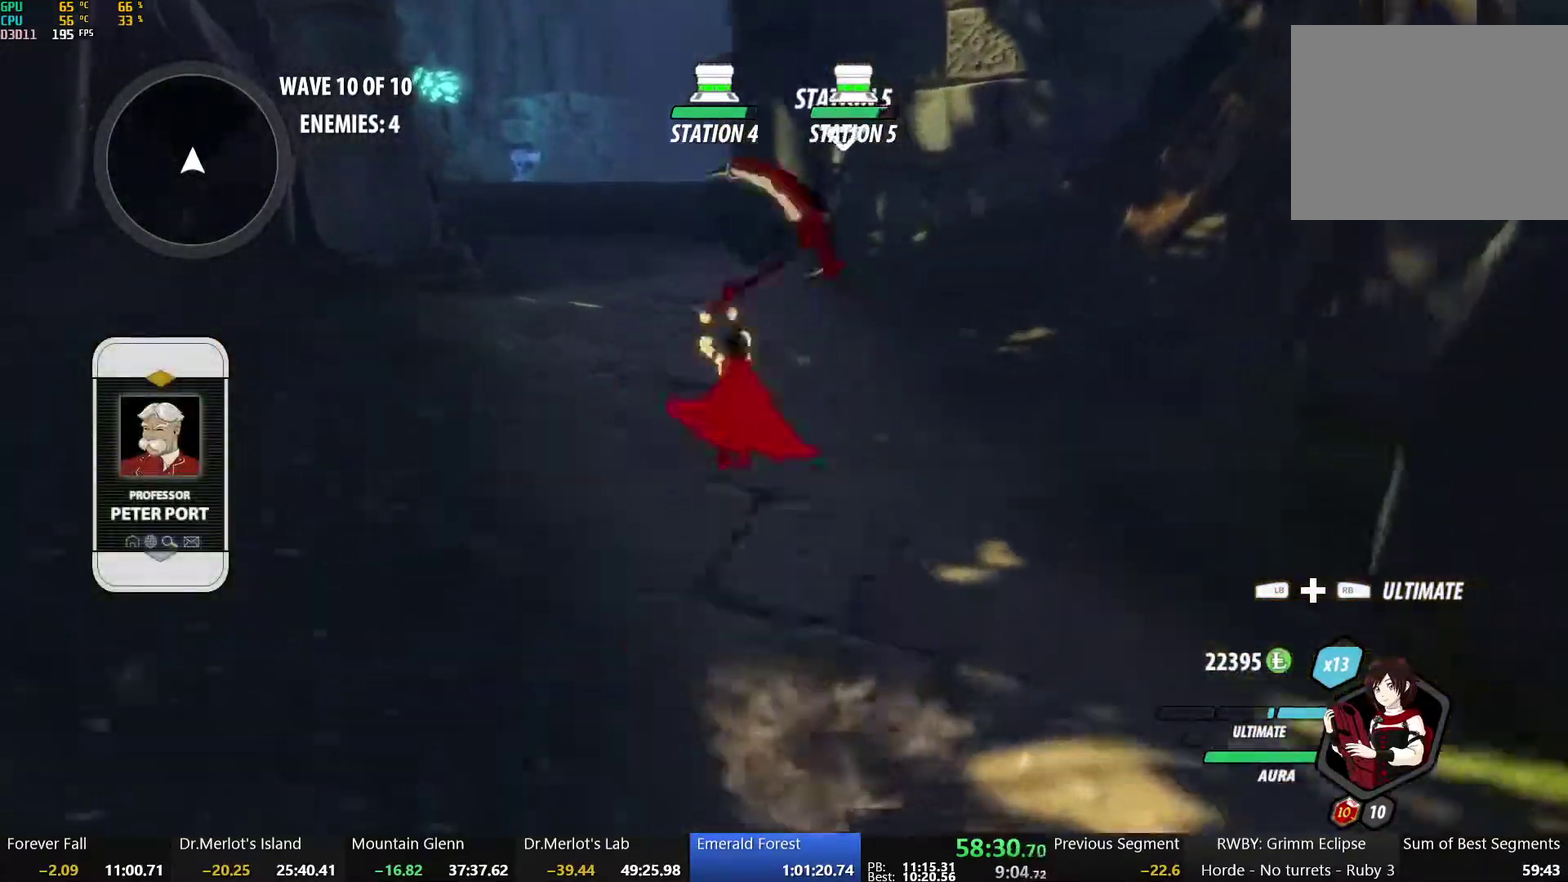
{"buttons": [], "left_stick": "up", "right_stick": "center", "events": [[50, "A", "up"], [50, "Y", "down"], [67, "B", "down"], [133, "Y", "up"], [167, "B", "up"], [183, "A", "down"], [233, "A", "up"], [233, "Y", "down"], [250, "B", "down"], [317, "Y", "up"], [333, "B", "up"], [350, "A", "down"], [400, "A", "up"], [400, "Y", "down"], [417, "B", "down"], [483, "Y", "up"], [500, "B", "up"]]}
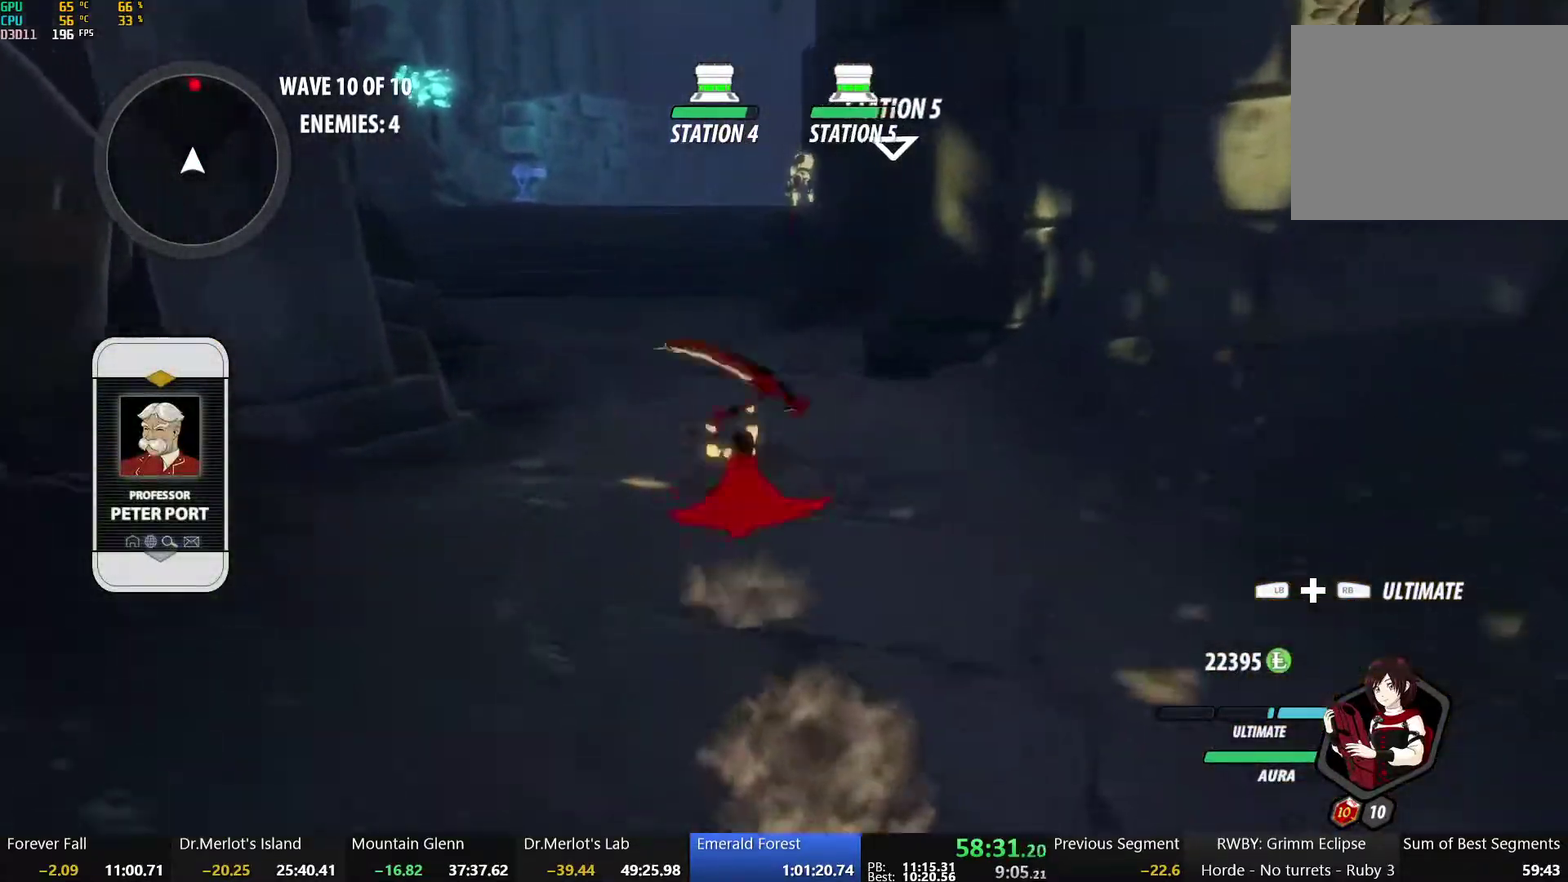
{"buttons": ["B"], "left_stick": "up", "right_stick": "center", "events": [[17, "A", "down"], [67, "A", "up"], [67, "Y", "down"], [83, "B", "down"], [150, "Y", "up"], [167, "B", "up"], [183, "A", "down"], [250, "A", "up"], [250, "Y", "down"], [267, "B", "down"], [333, "Y", "up"], [350, "B", "up"], [367, "A", "down"], [417, "A", "up"], [417, "Y", "down"], [433, "B", "down"], [500, "Y", "up"]]}
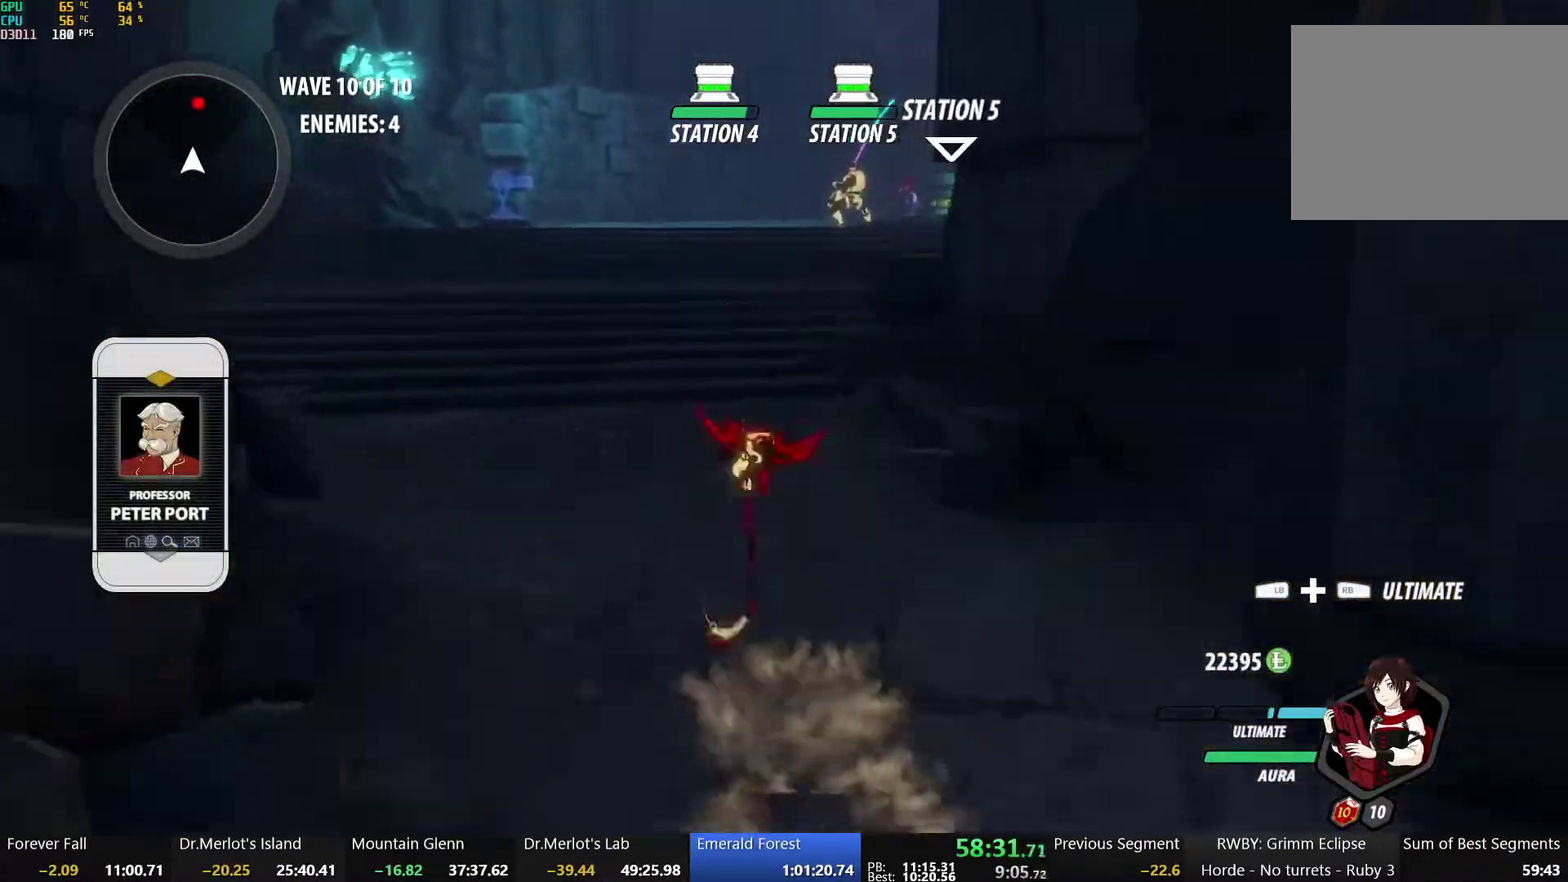
{"buttons": ["B", "Y"], "left_stick": "up", "right_stick": "center", "events": [[17, "B", "up"], [33, "A", "down"], [100, "A", "up"], [100, "Y", "down"], [117, "B", "down"], [183, "Y", "up"], [233, "A", "down"], [233, "B", "up"], [283, "A", "up"], [283, "B", "down"], [283, "Y", "down"], [367, "Y", "up"], [383, "B", "up"], [400, "A", "down"], [450, "A", "up"], [450, "Y", "down"], [467, "B", "down"]]}
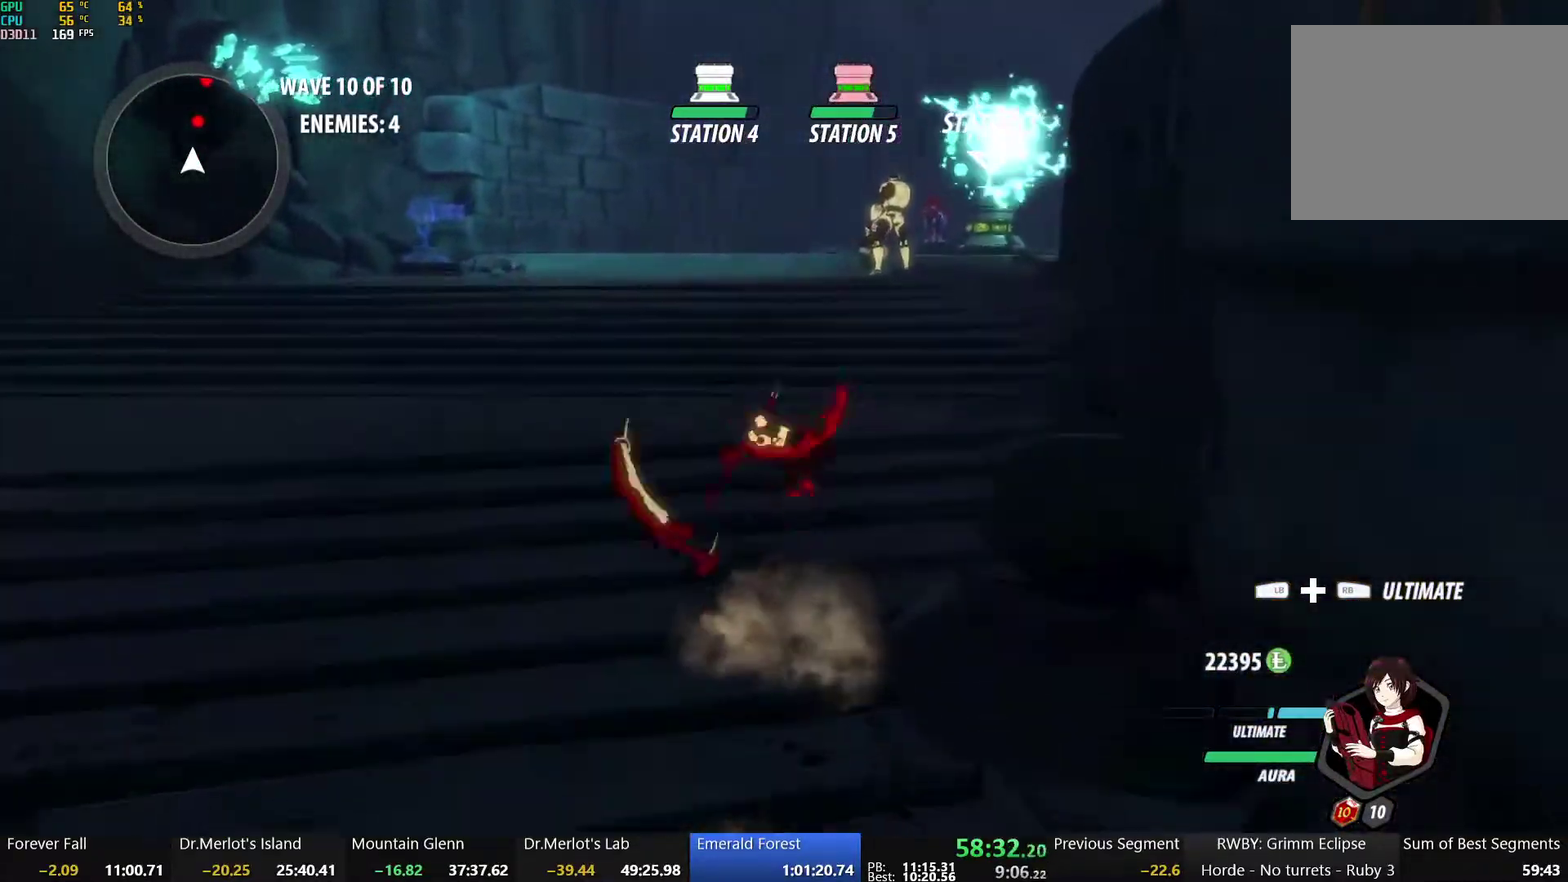
{"buttons": ["A"], "left_stick": "up", "right_stick": "center", "events": [[50, "Y", "up"], [67, "B", "up"], [83, "A", "down"], [133, "Y", "down"], [150, "A", "up"], [167, "B", "down"], [233, "Y", "up"], [250, "B", "up"], [283, "A", "down"], [333, "A", "up"], [333, "Y", "down"], [350, "B", "down"], [417, "Y", "up"], [450, "B", "up"], [467, "A", "down"]]}
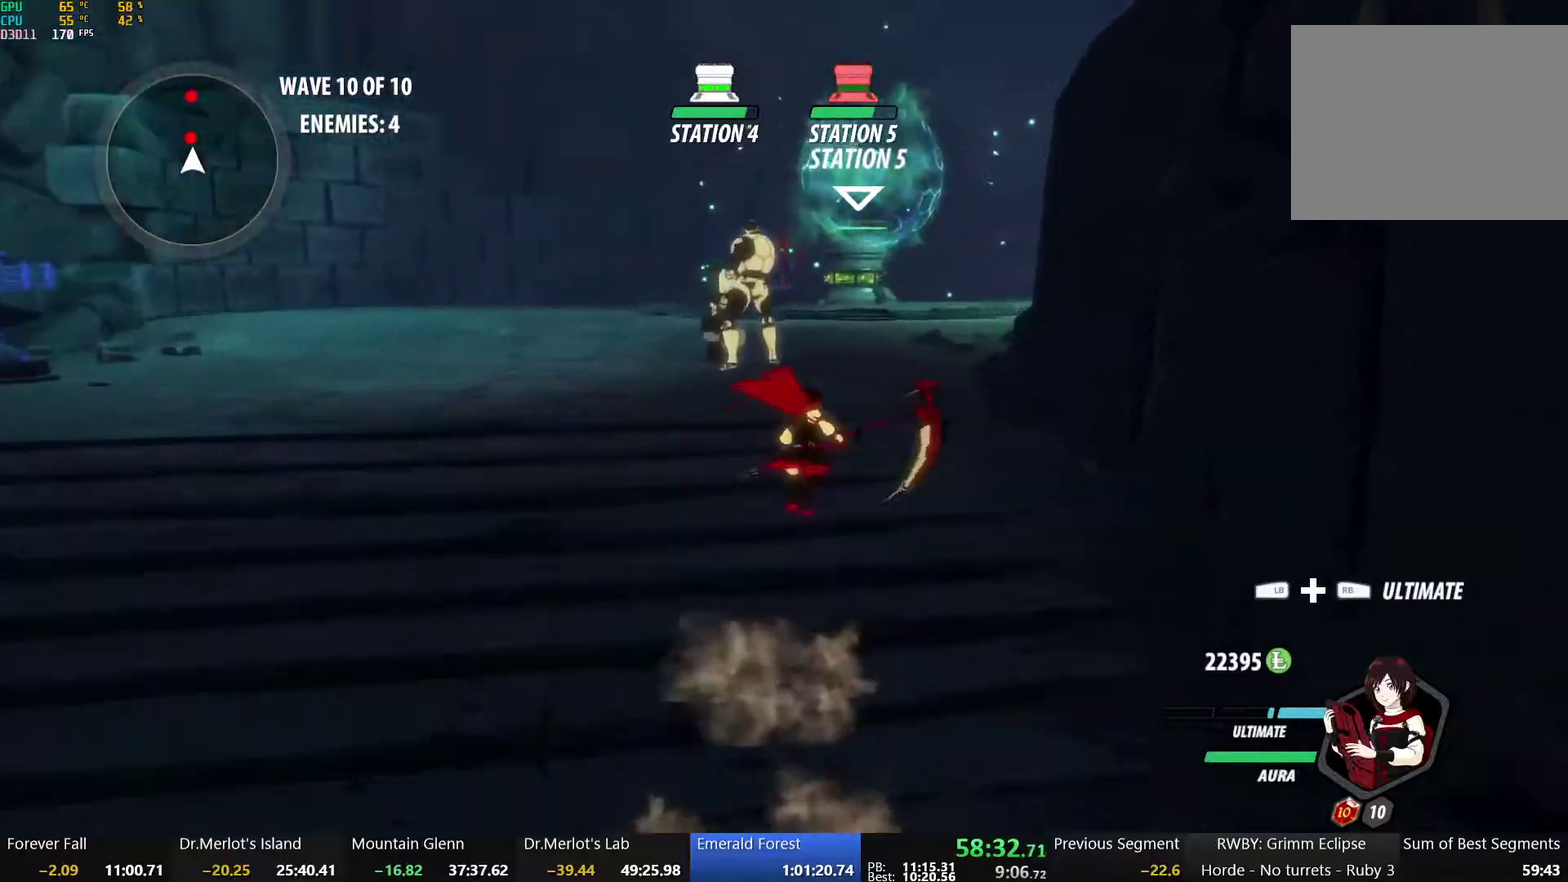
{"buttons": [], "left_stick": "up", "right_stick": "center", "events": [[17, "A", "up"], [17, "B", "down"], [17, "Y", "down"], [117, "Y", "up"], [183, "B", "up"]]}
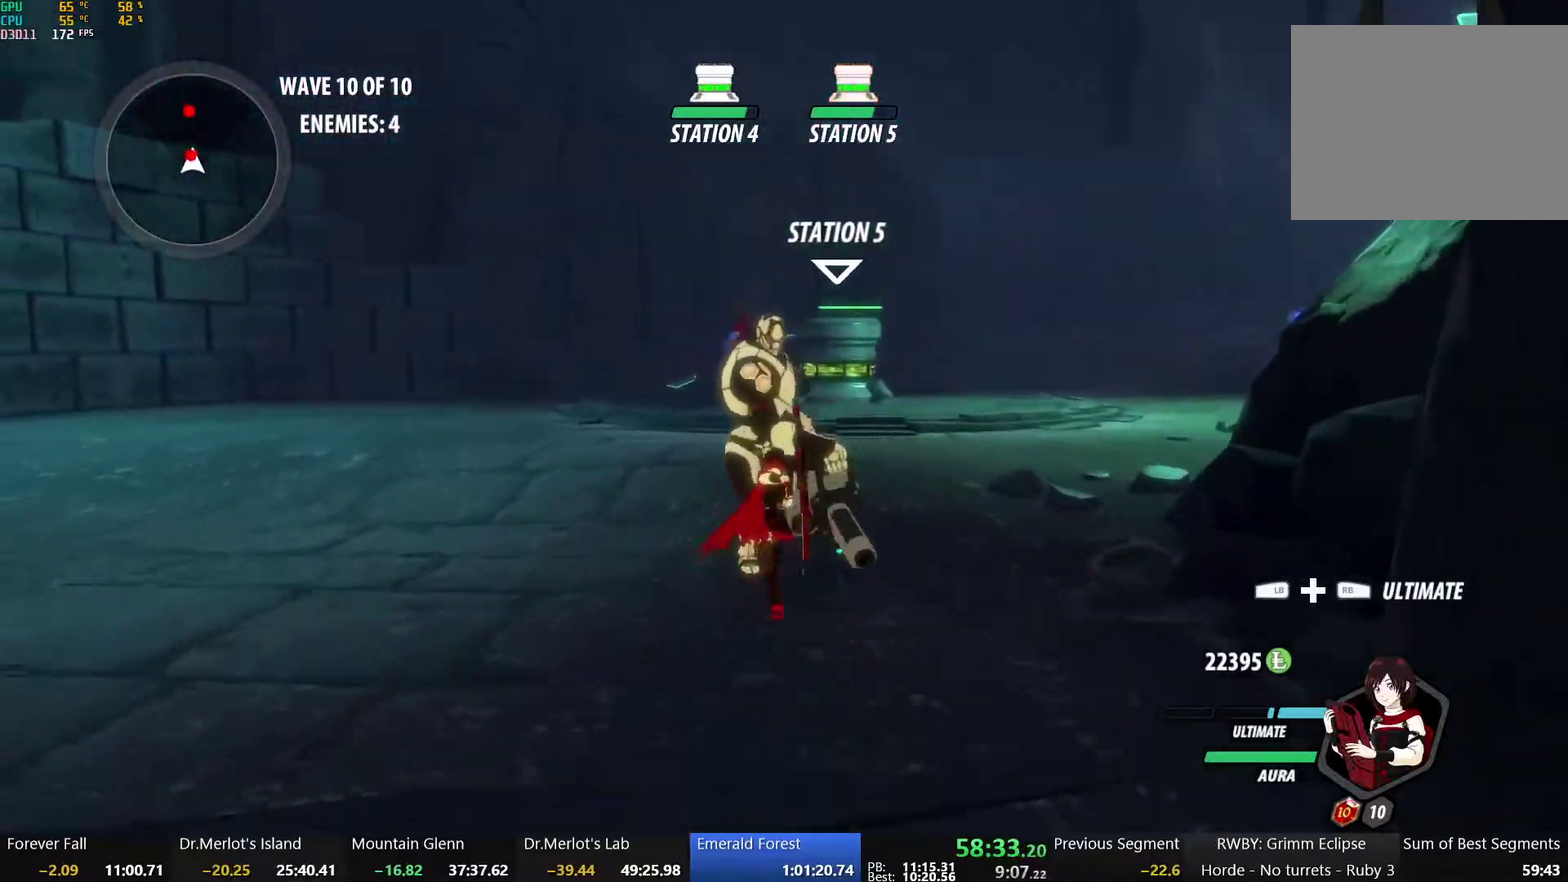
{"buttons": [], "left_stick": "center", "right_stick": "center", "events": [[17, "X", "down"], [300, "X", "up"], [317, "left_stick", "center"], [383, "X", "down"], [467, "X", "up"]]}
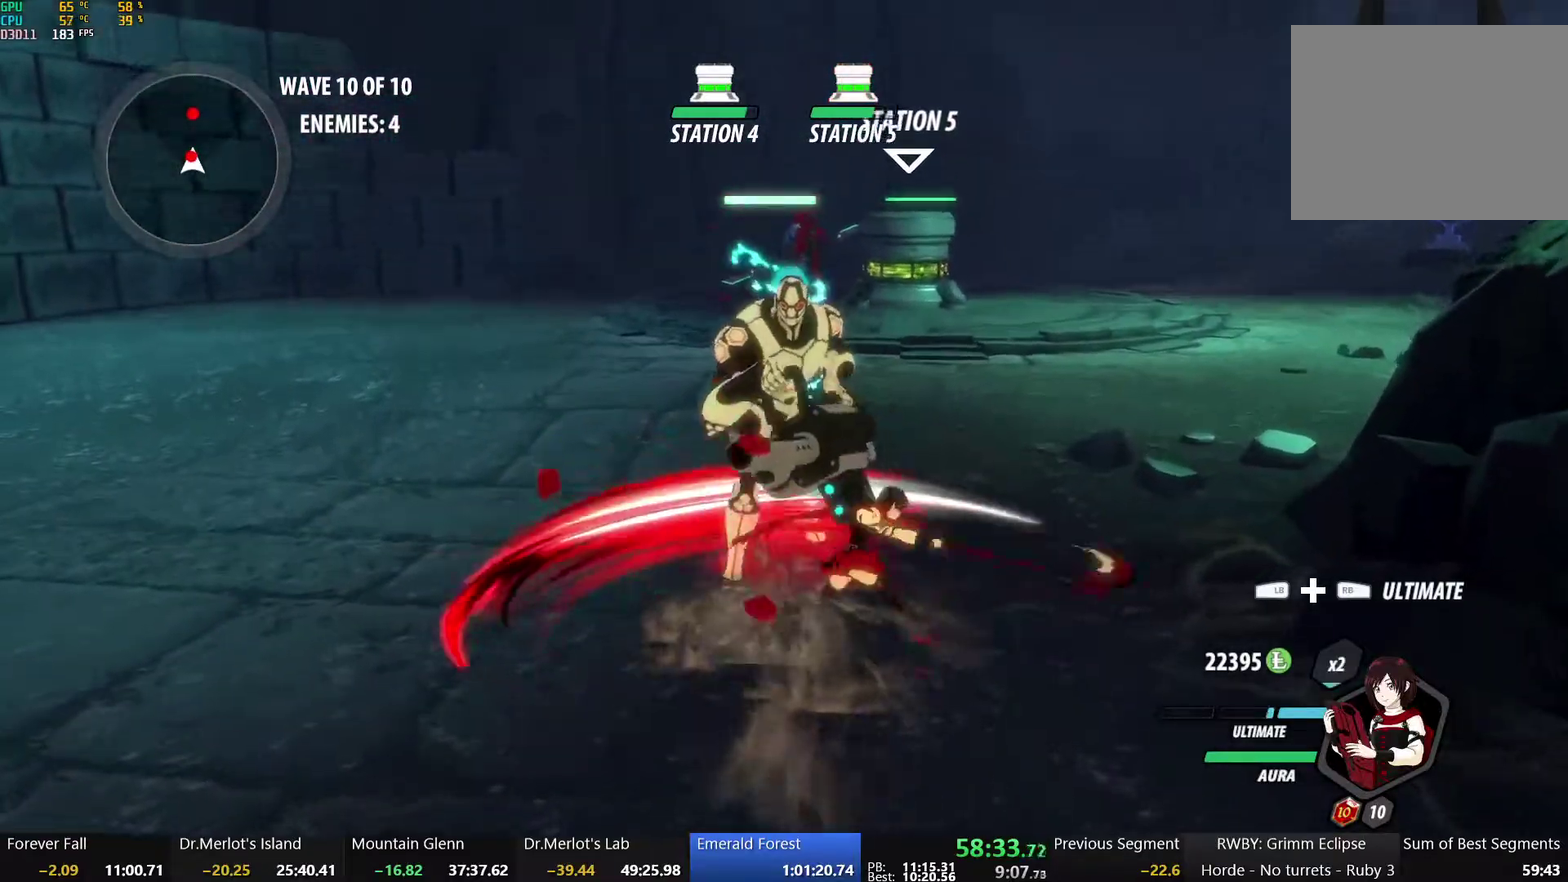
{"buttons": [], "left_stick": "center", "right_stick": "center", "events": [[17, "L2", "down"], [33, "X", "down"], [100, "L2", "up"], [133, "X", "up"], [183, "Y", "down"], [317, "Y", "up"]]}
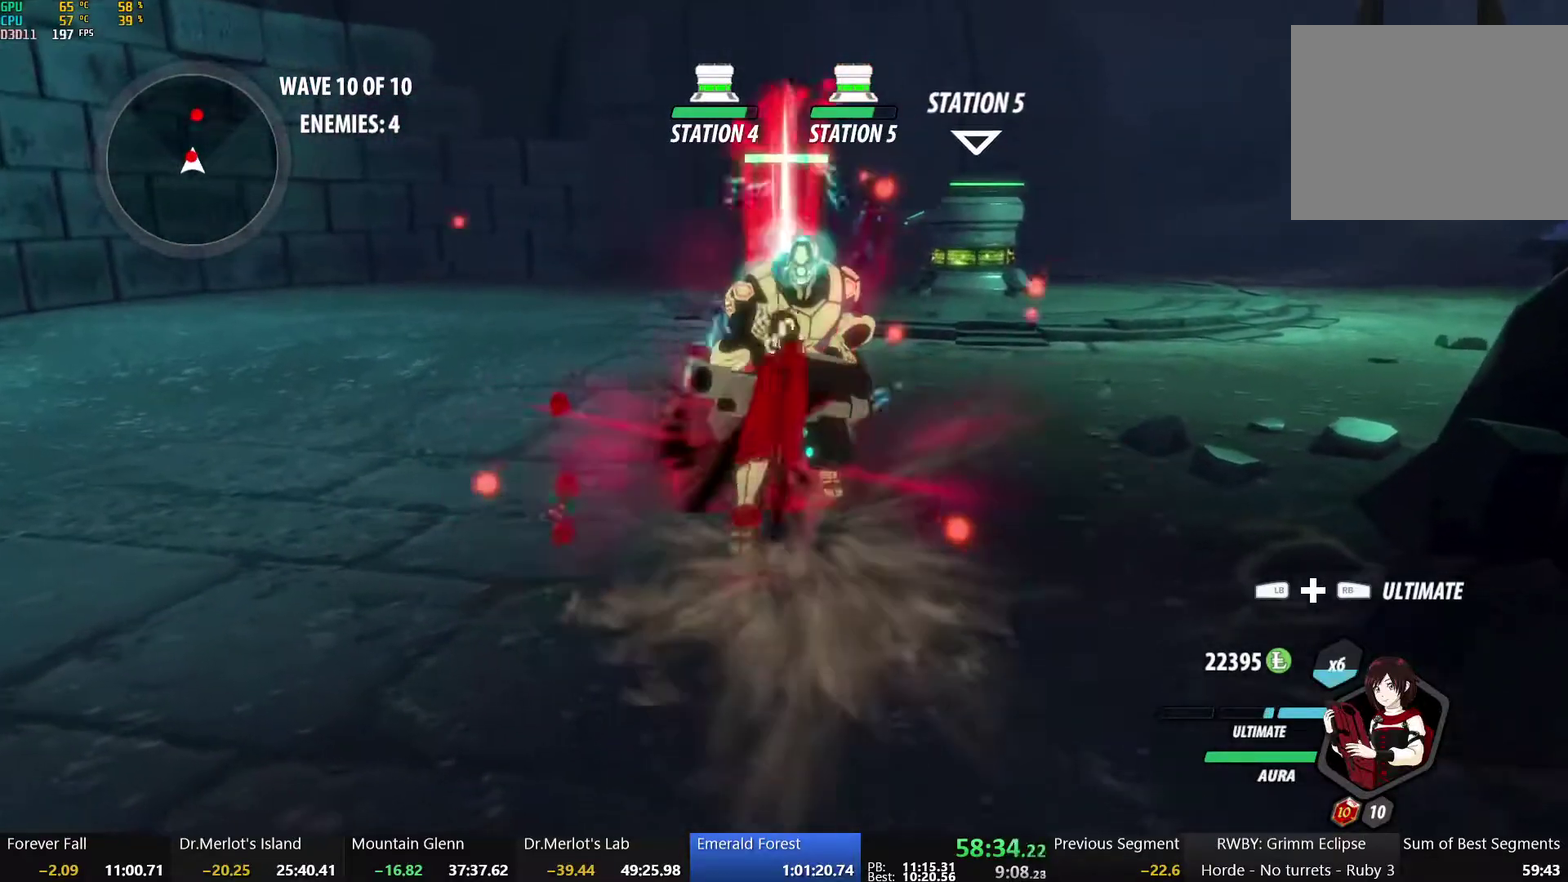
{"buttons": ["B"], "left_stick": "center", "right_stick": "center", "events": [[500, "B", "down"]]}
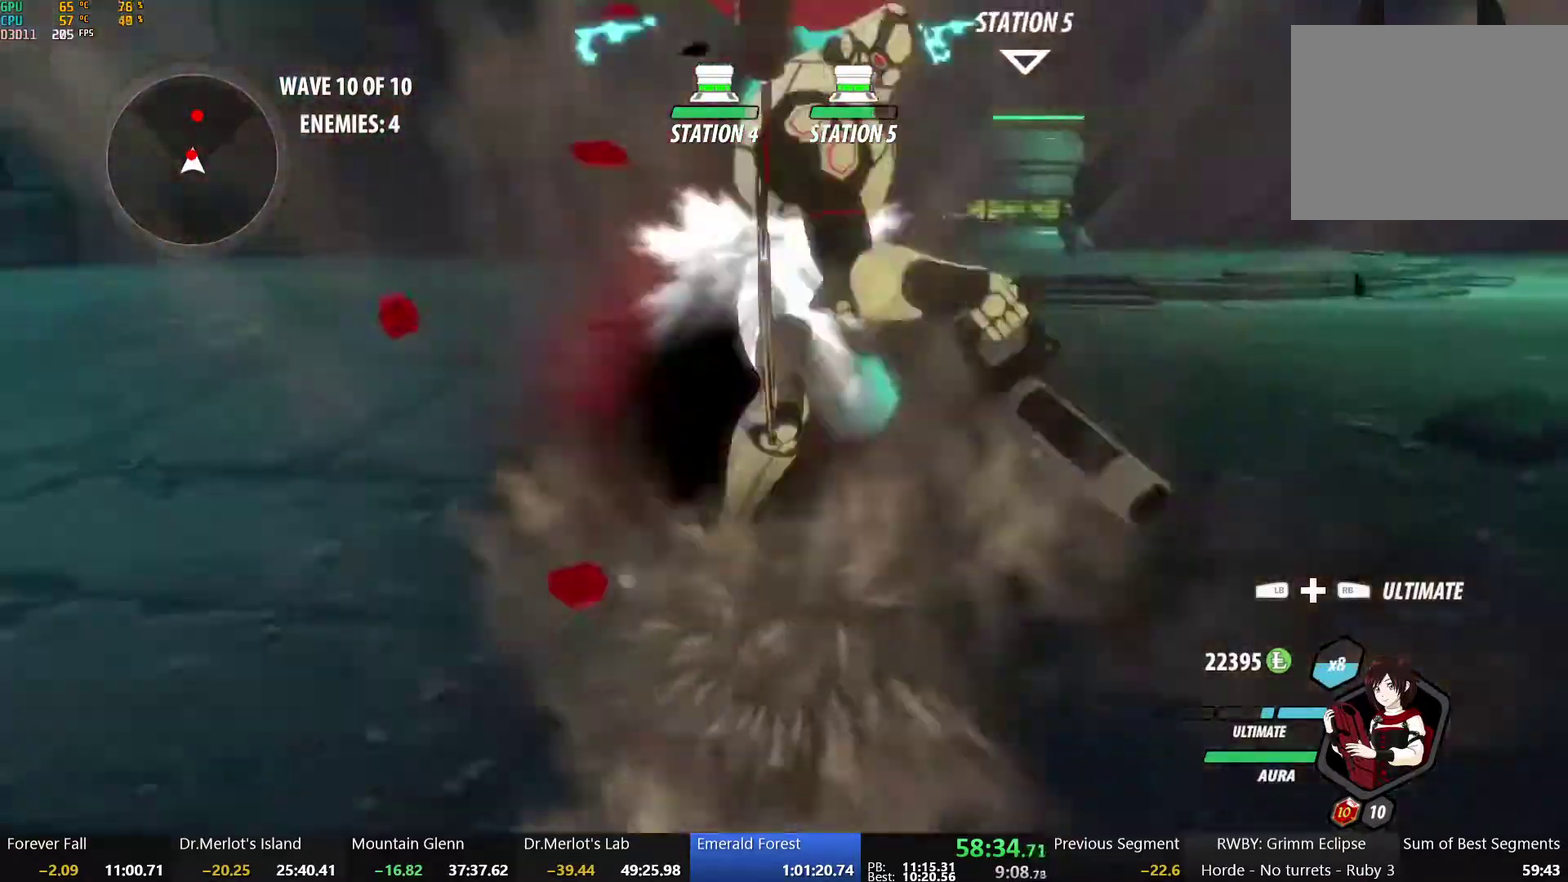
{"buttons": [], "left_stick": "up", "right_stick": "center", "events": [[117, "B", "up"], [150, "left_stick", "up"], [167, "A", "down"], [250, "R2", "down"], [333, "A", "up"], [333, "B", "down"], [367, "R2", "up"], [433, "B", "up"]]}
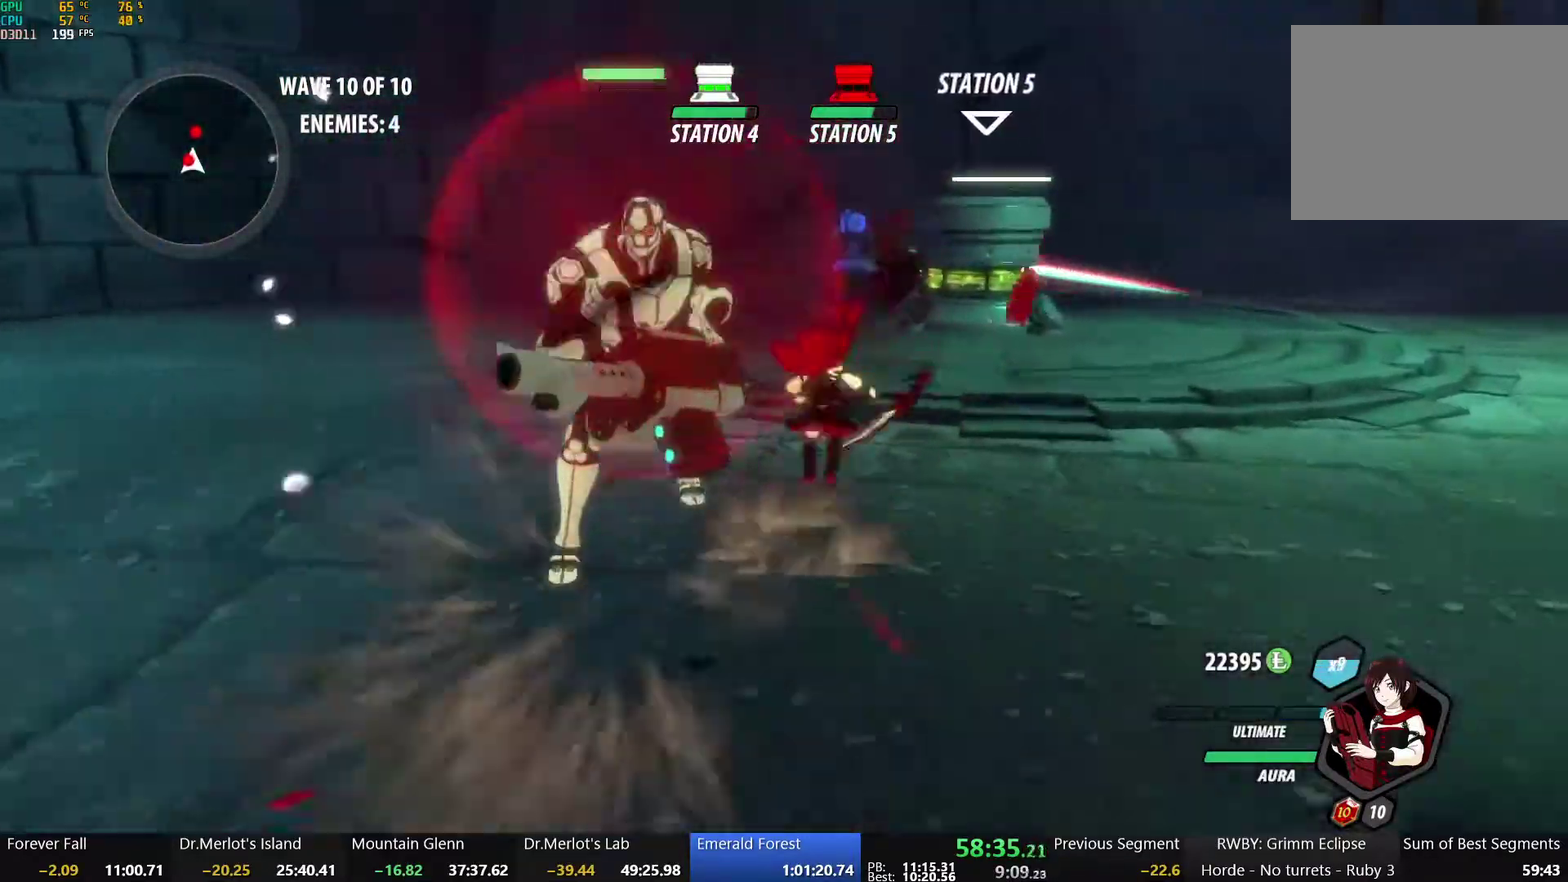
{"buttons": [], "left_stick": "center", "right_stick": "center", "events": [[217, "left_stick", "left"], [433, "left_stick", "center"]]}
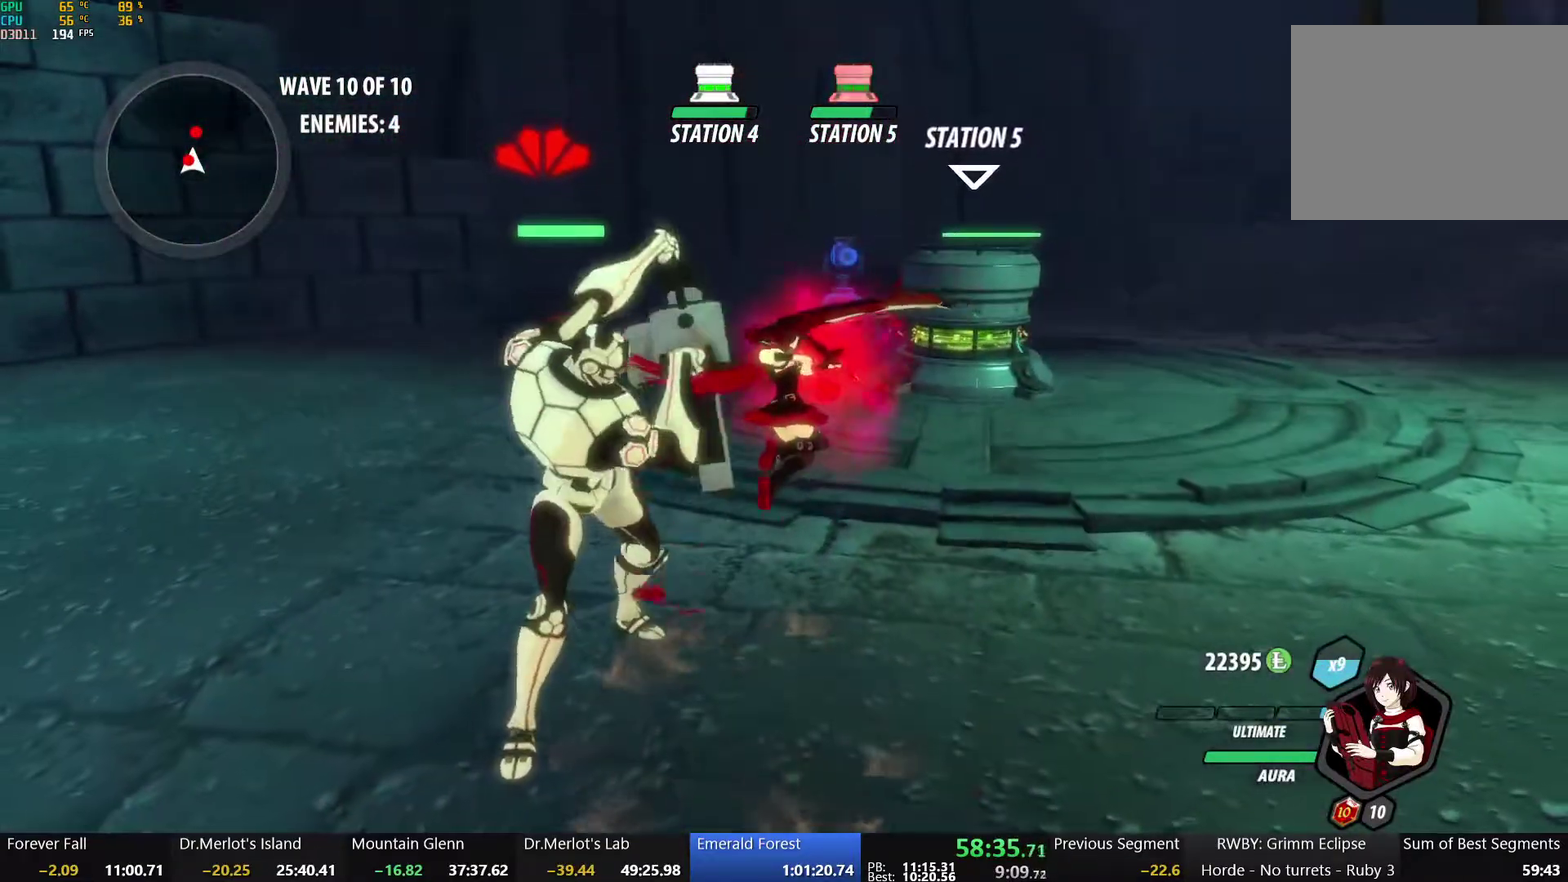
{"buttons": [], "left_stick": "center", "right_stick": "center", "events": []}
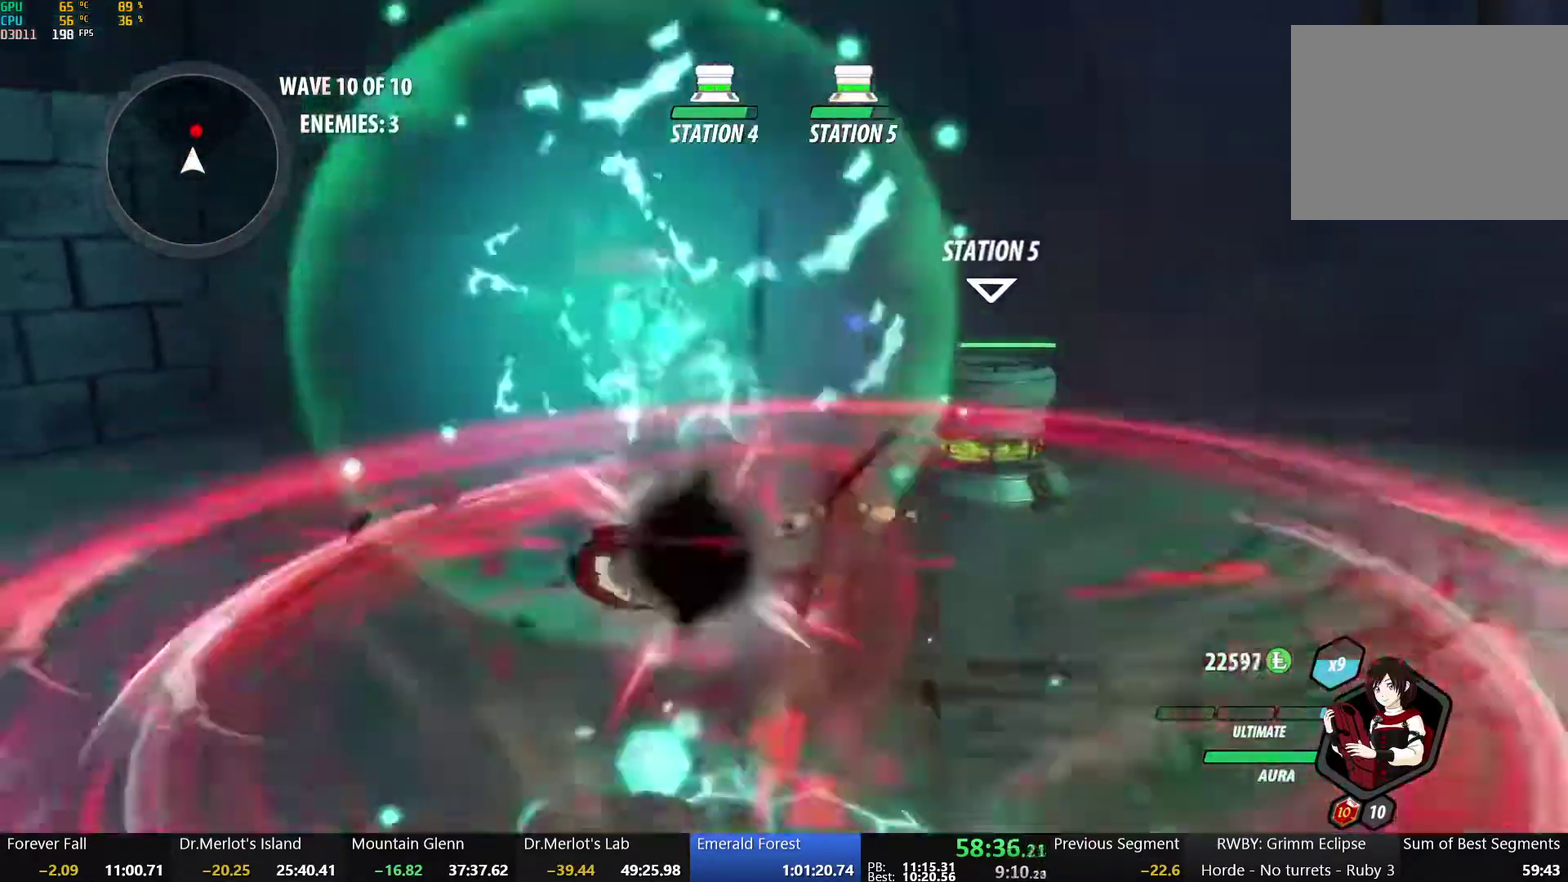
{"buttons": [], "left_stick": "center", "right_stick": "center", "events": [[33, "right_stick", "down-left"], [167, "right_stick", "center"]]}
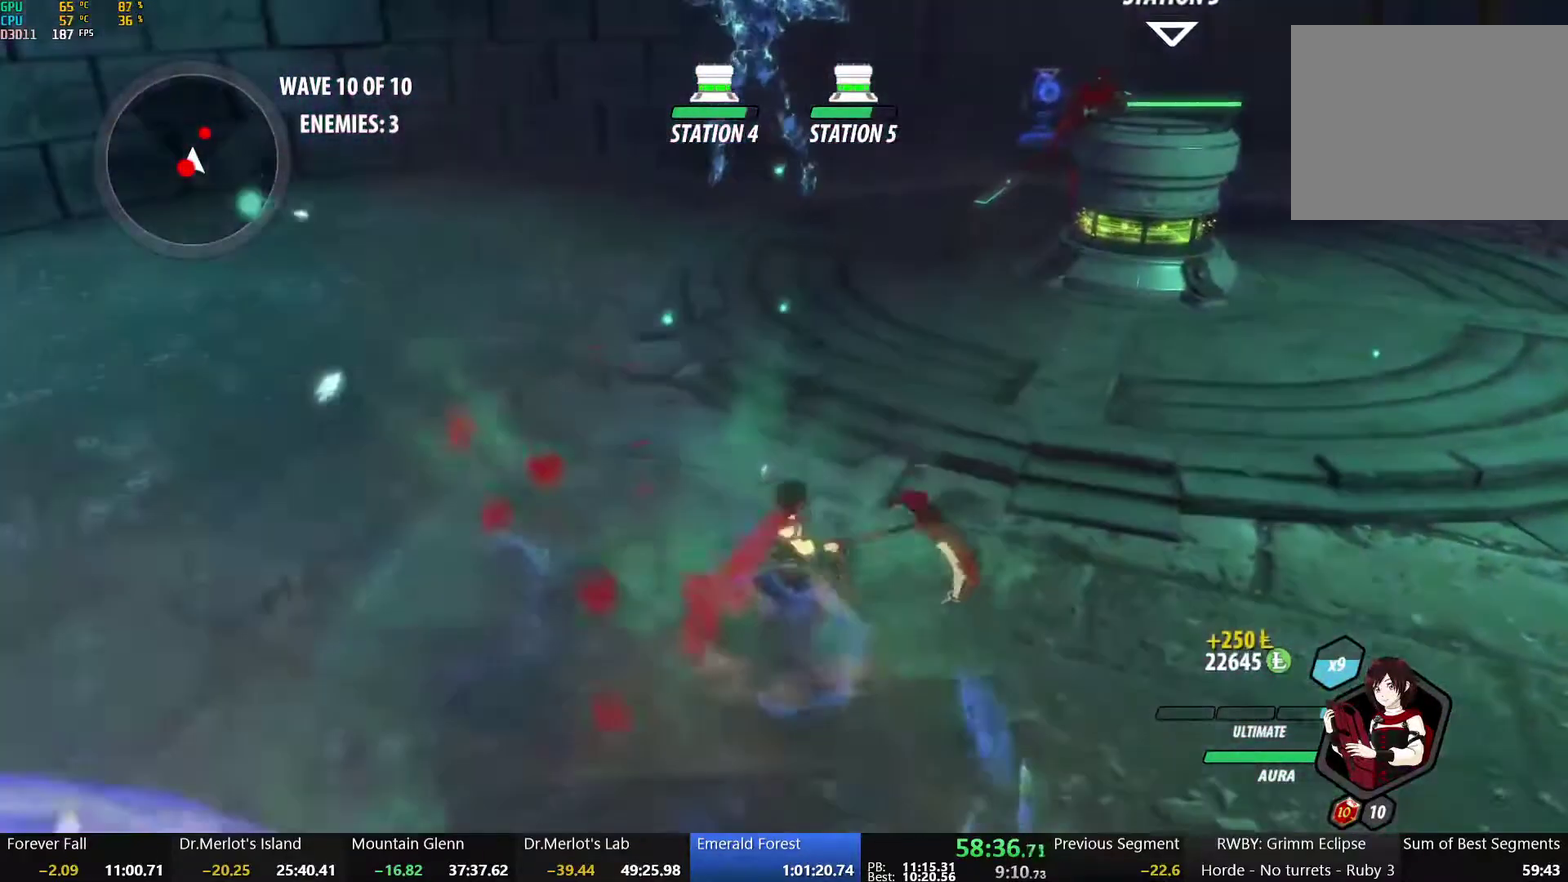
{"buttons": ["B"], "left_stick": "center", "right_stick": "center"}
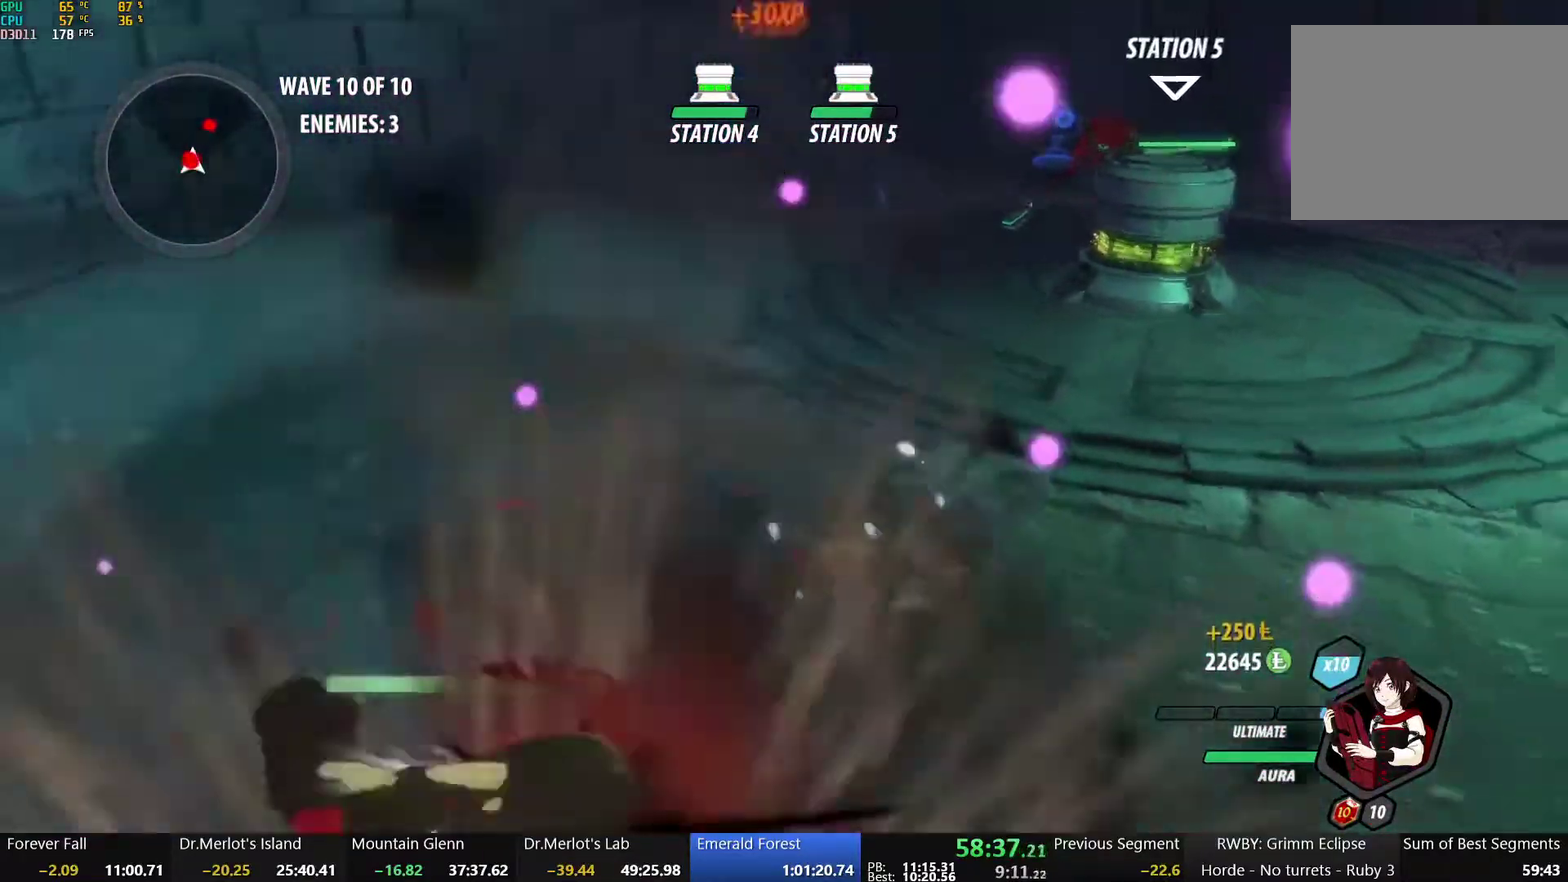
{"buttons": ["A", "R2"], "left_stick": "up-right", "right_stick": "center"}
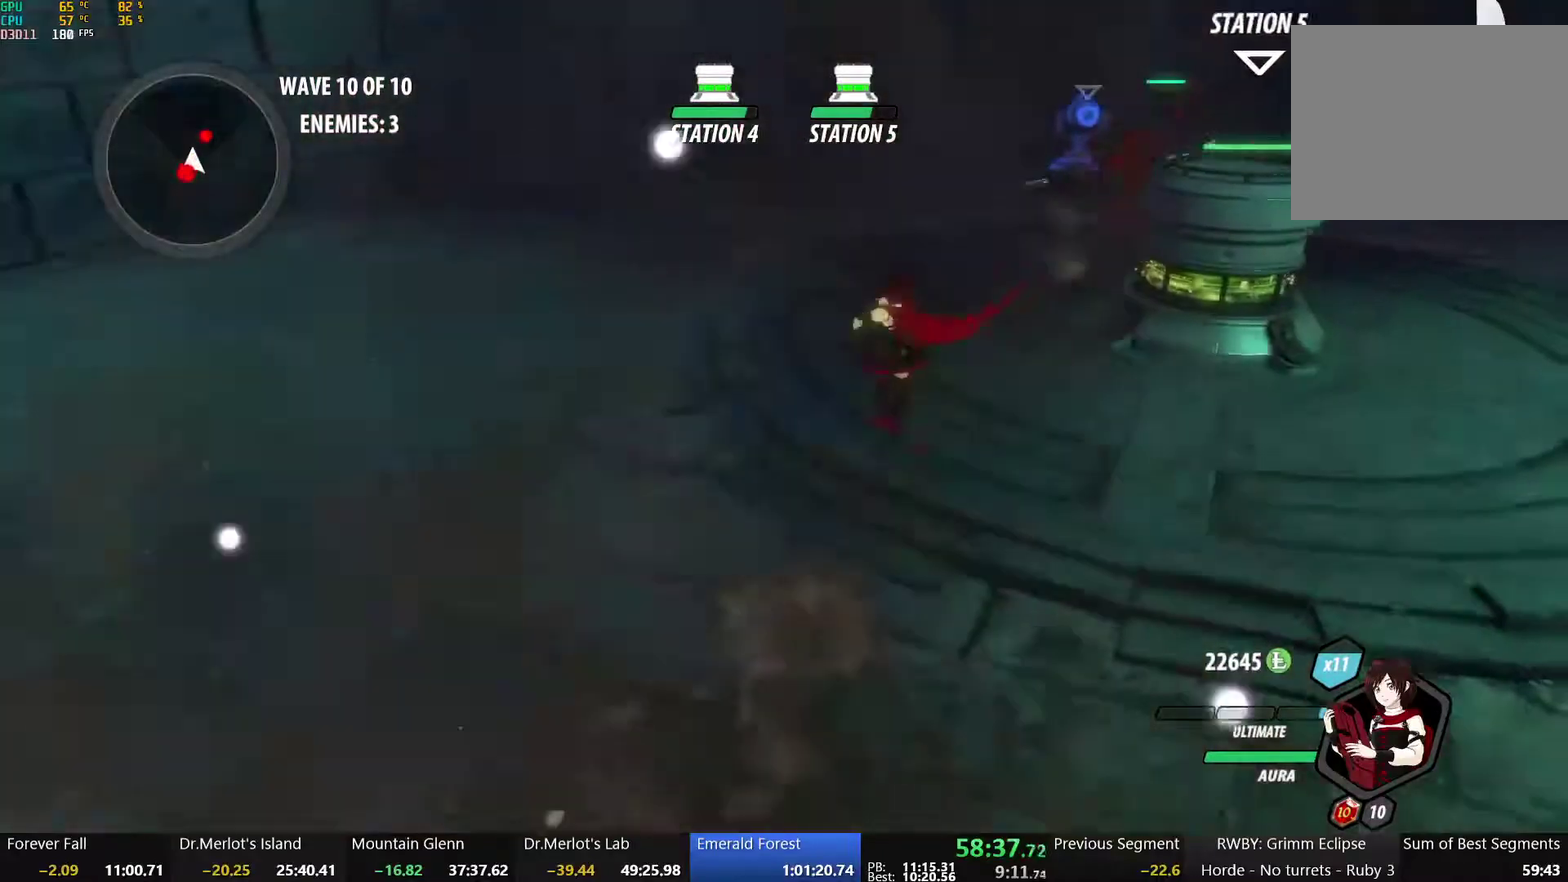
{"buttons": [], "left_stick": "up-right", "right_stick": "center", "events": [[17, "A", "up"], [17, "B", "down"], [33, "R2", "up"], [150, "B", "up"], [167, "A", "down"], [233, "R2", "down"], [300, "B", "down"], [317, "A", "up"], [367, "R2", "up"], [417, "B", "up"]]}
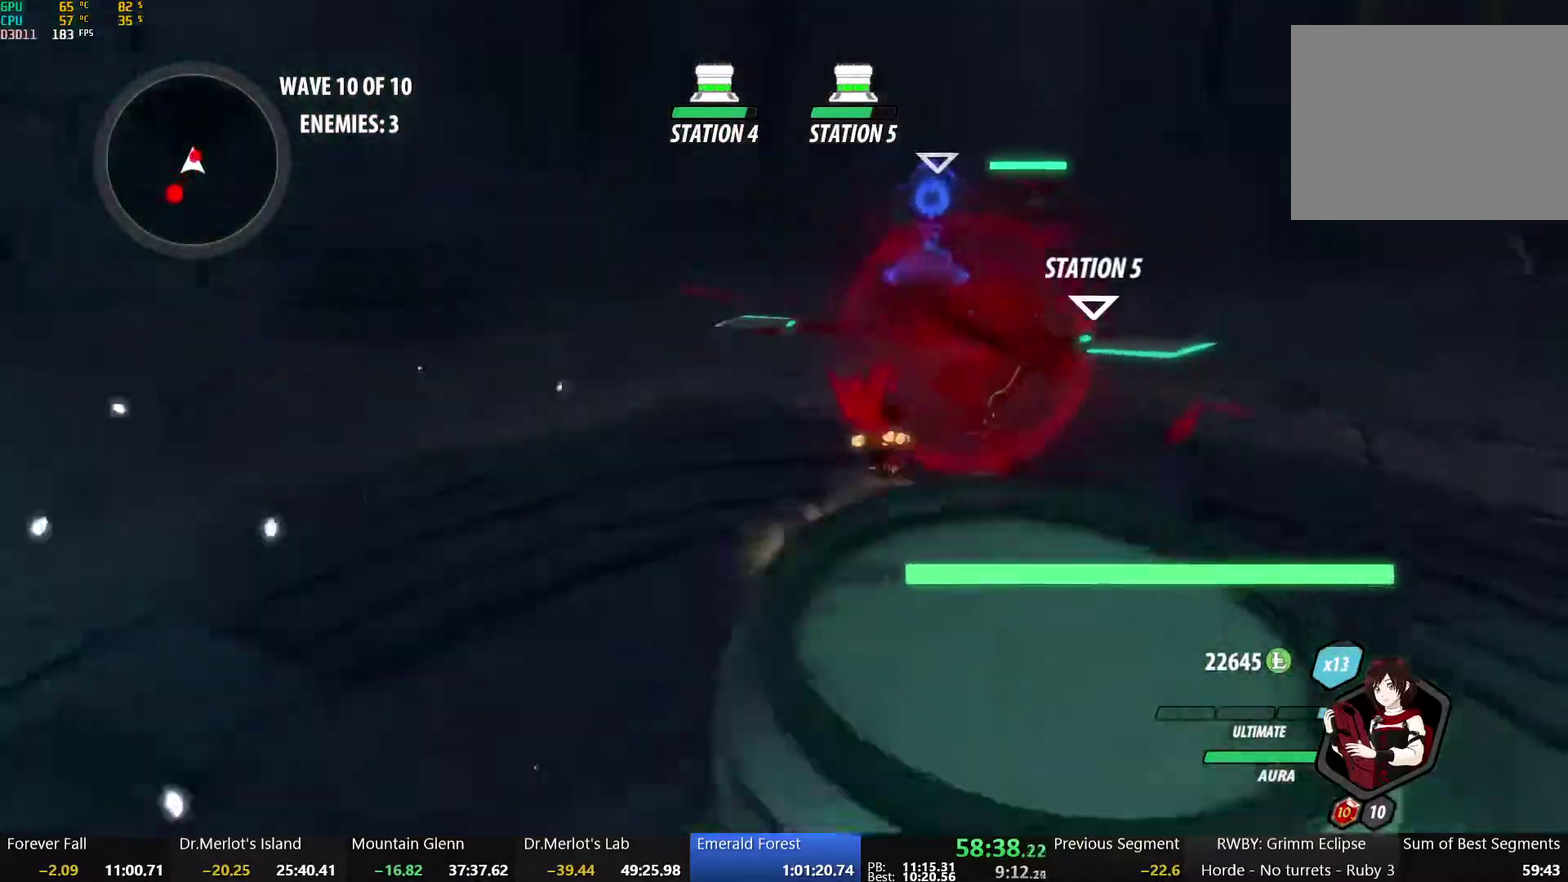
{"buttons": [], "left_stick": "up-right", "right_stick": "center", "events": [[17, "X", "down"], [133, "X", "up"], [200, "X", "down"], [300, "X", "up"], [367, "X", "down"], [483, "X", "up"]]}
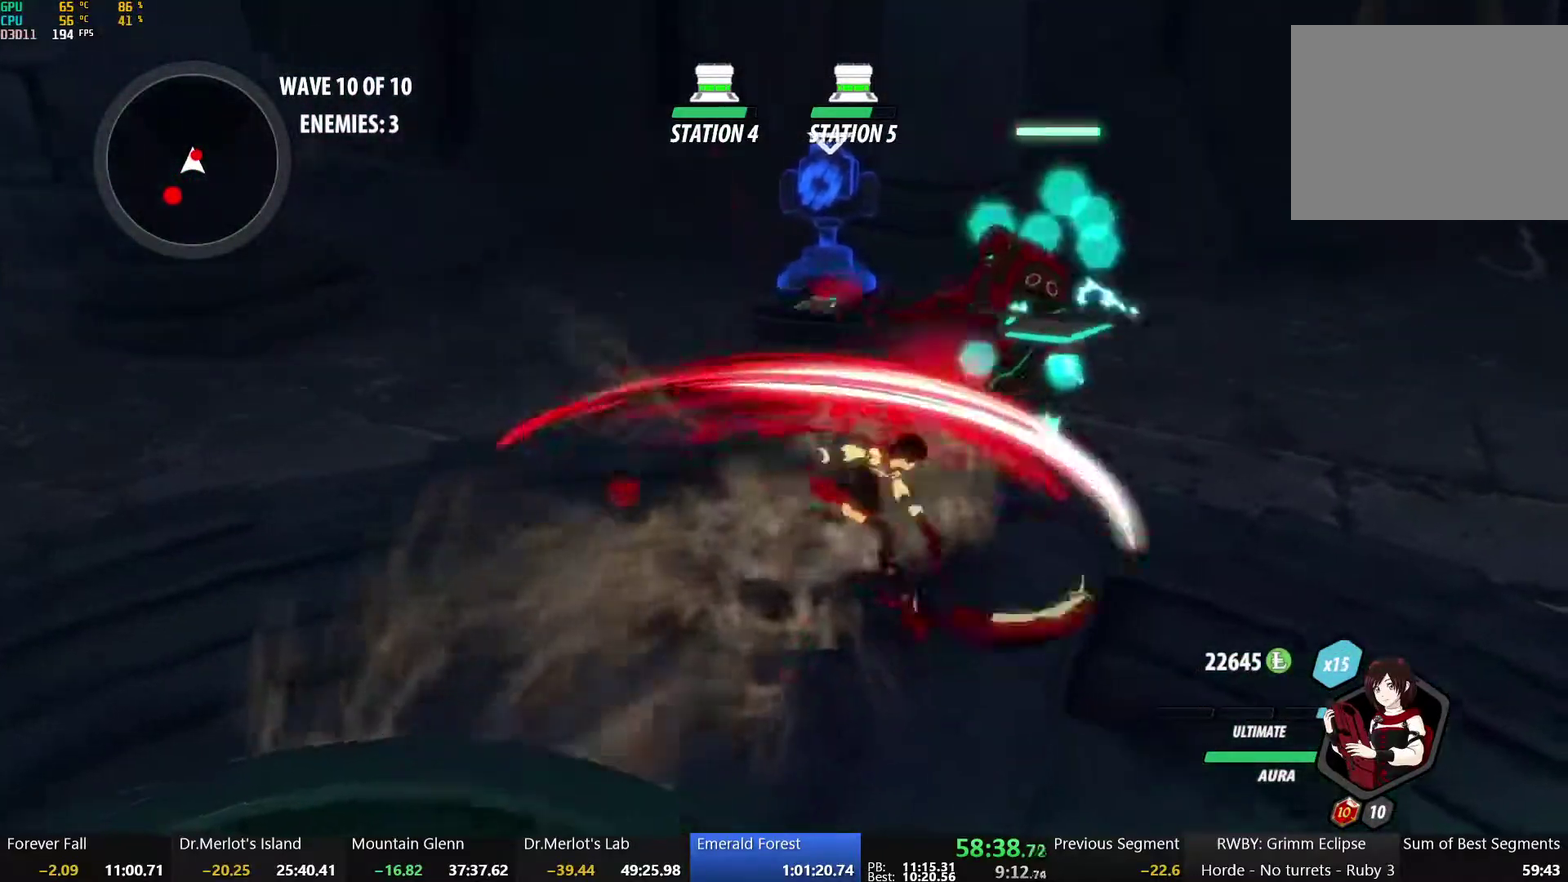
{"buttons": [], "left_stick": "center", "right_stick": "left", "events": [[200, "Y", "down"], [233, "left_stick", "center"], [350, "Y", "up"], [417, "right_stick", "left"]]}
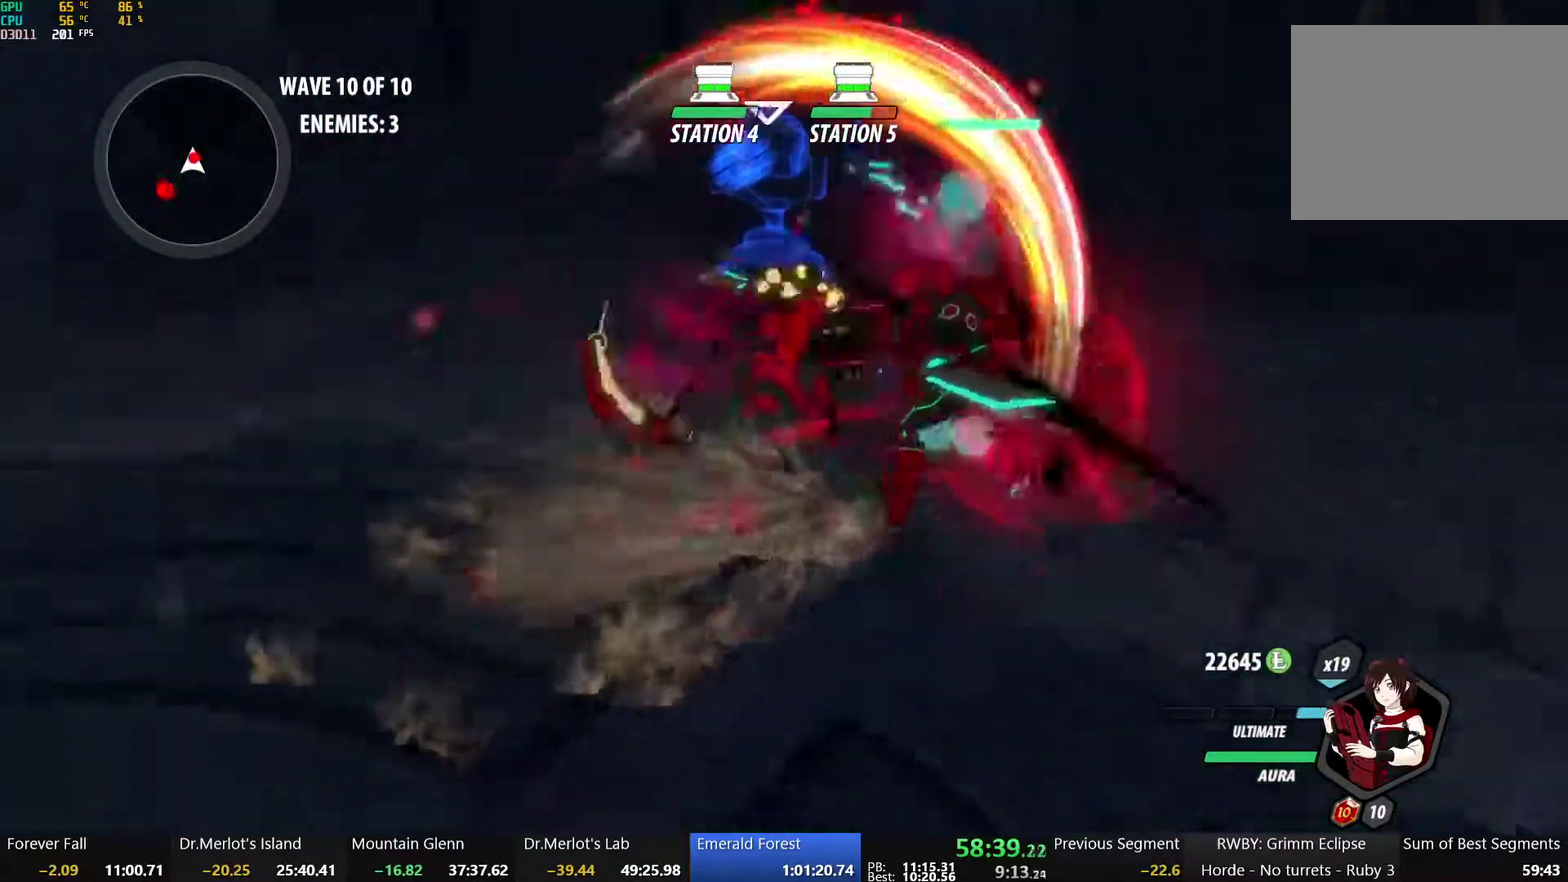
{"buttons": [], "left_stick": "center", "right_stick": "center", "events": [[117, "right_stick", "center"]]}
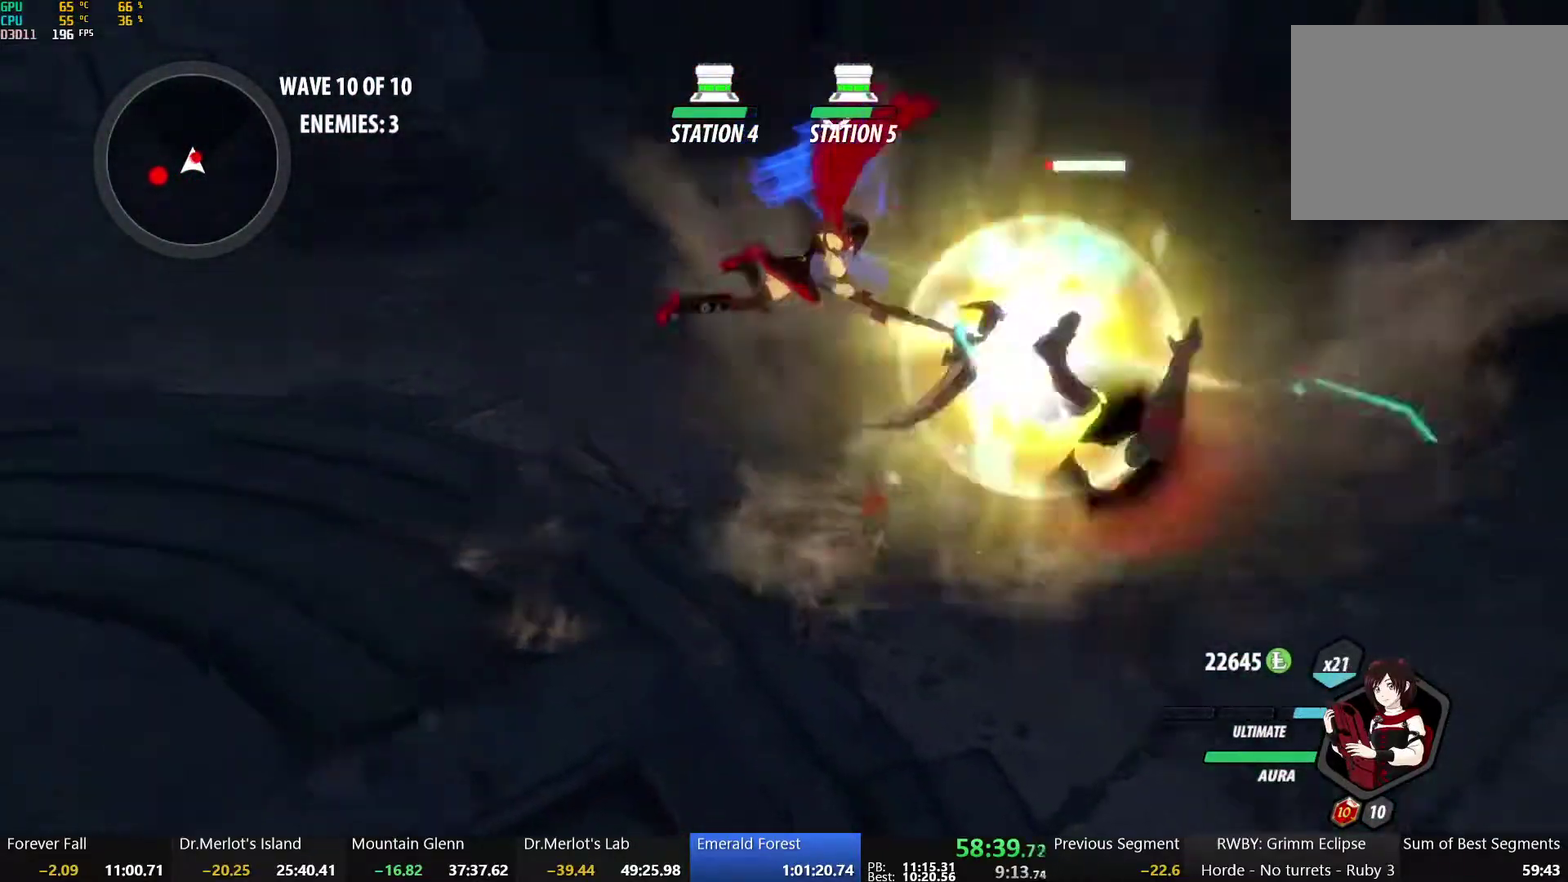
{"buttons": ["X"], "left_stick": "center", "right_stick": "center", "events": [[17, "B", "down"], [117, "B", "up"], [117, "left_stick", "right"], [167, "A", "down"], [233, "R2", "down"], [300, "B", "down"], [317, "A", "up"], [350, "R2", "up"], [400, "B", "up"], [417, "left_stick", "center"], [467, "X", "down"]]}
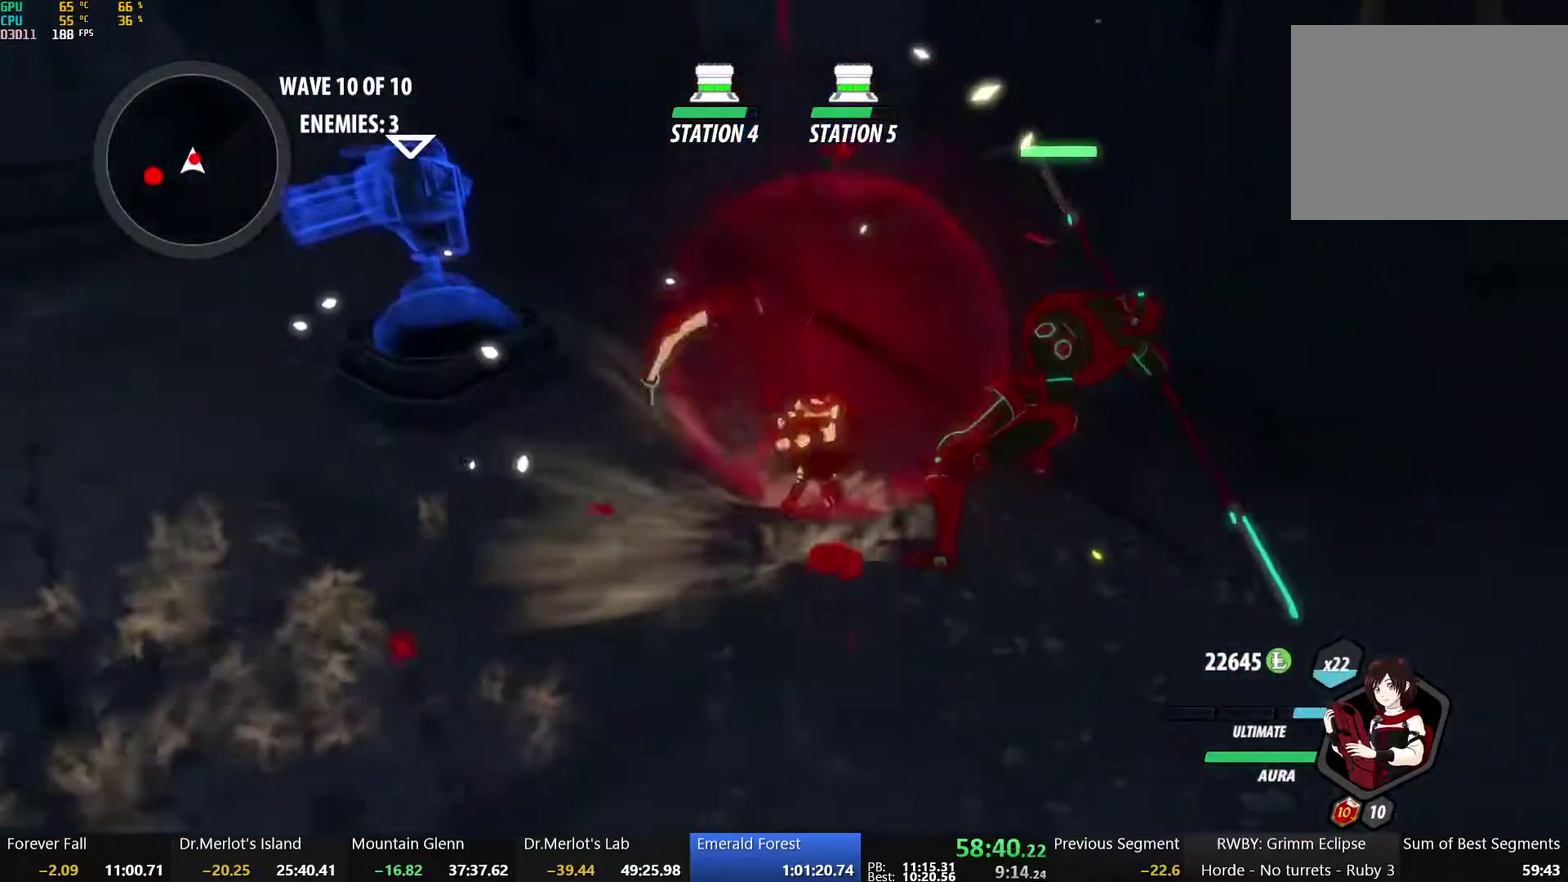
{"buttons": [], "left_stick": "center", "right_stick": "center", "events": [[83, "X", "up"], [133, "X", "down"], [250, "X", "up"], [317, "X", "down"], [417, "X", "up"]]}
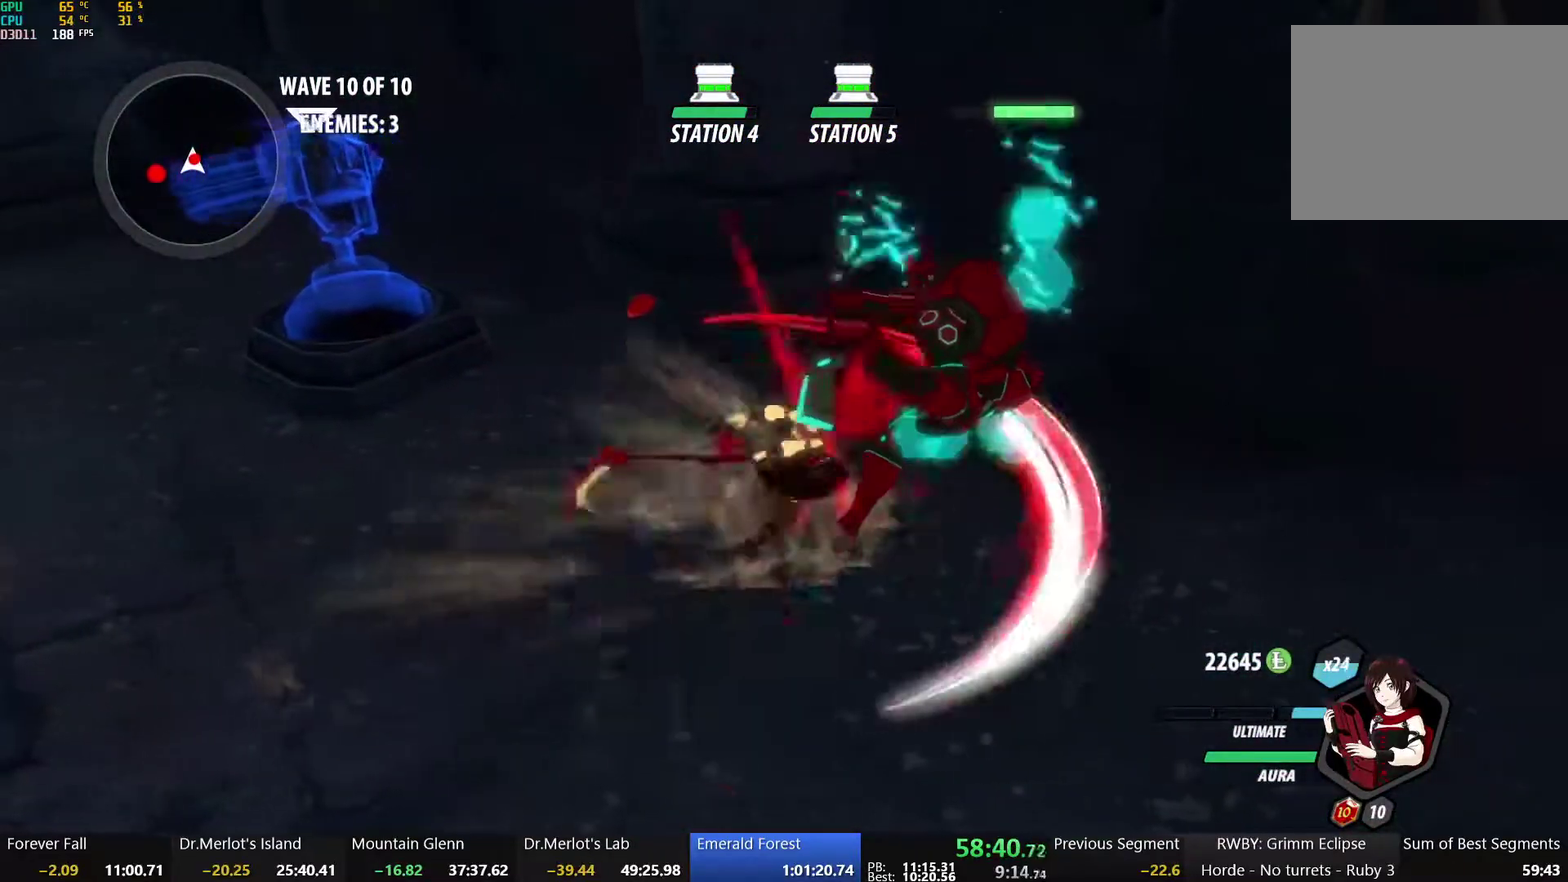
{"buttons": [], "left_stick": "center", "right_stick": "left", "events": [[17, "Y", "down"], [133, "Y", "up"], [233, "right_stick", "left"]]}
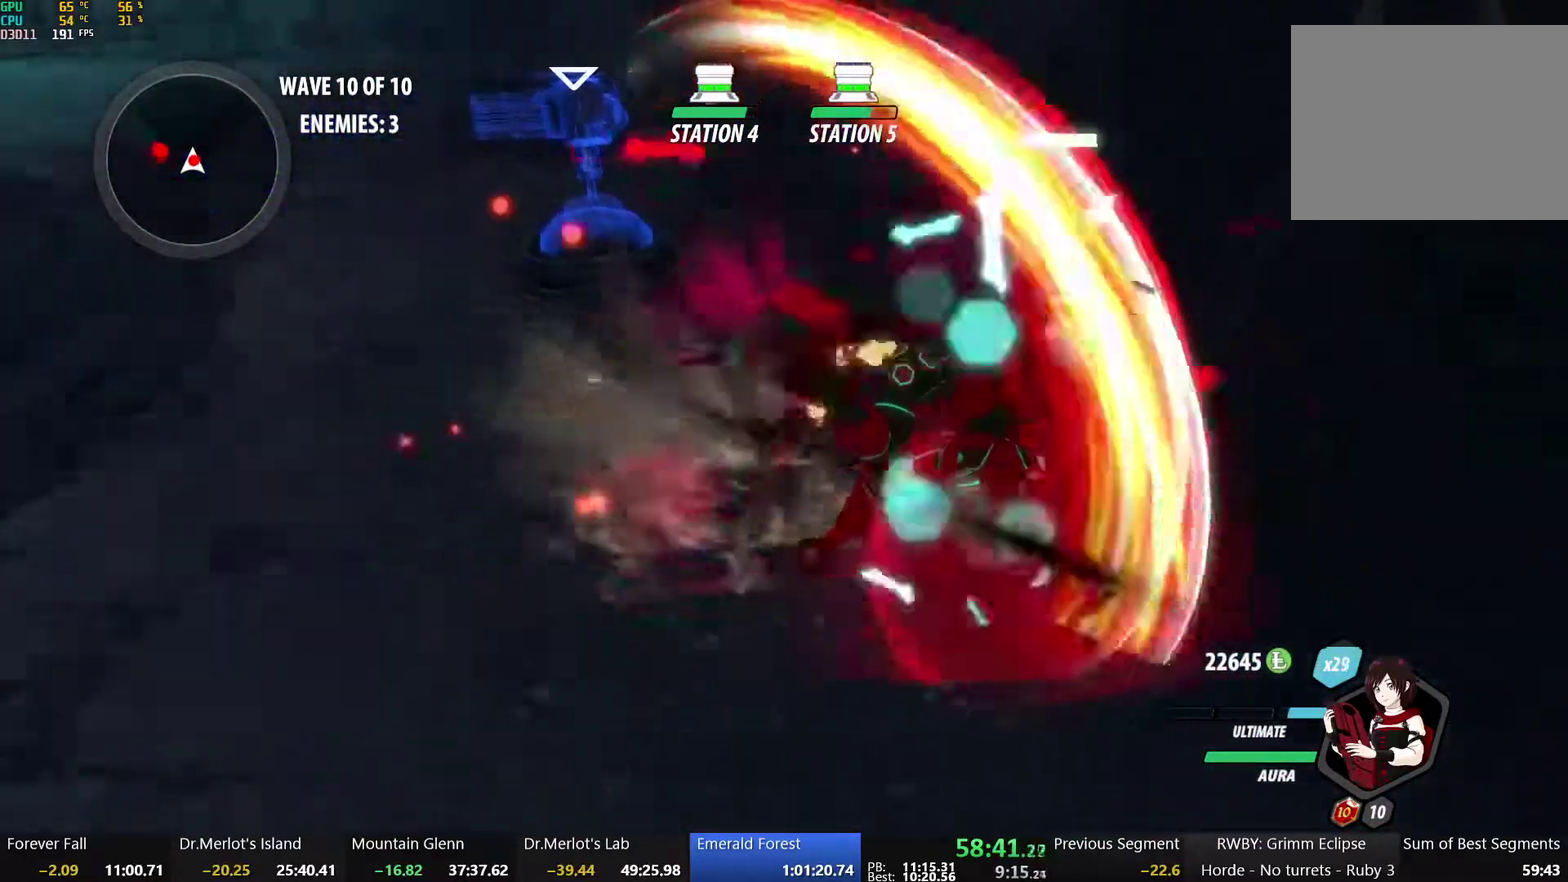
{"buttons": ["B"], "left_stick": "center", "right_stick": "center", "events": [[117, "right_stick", "center"], [433, "B", "down"]]}
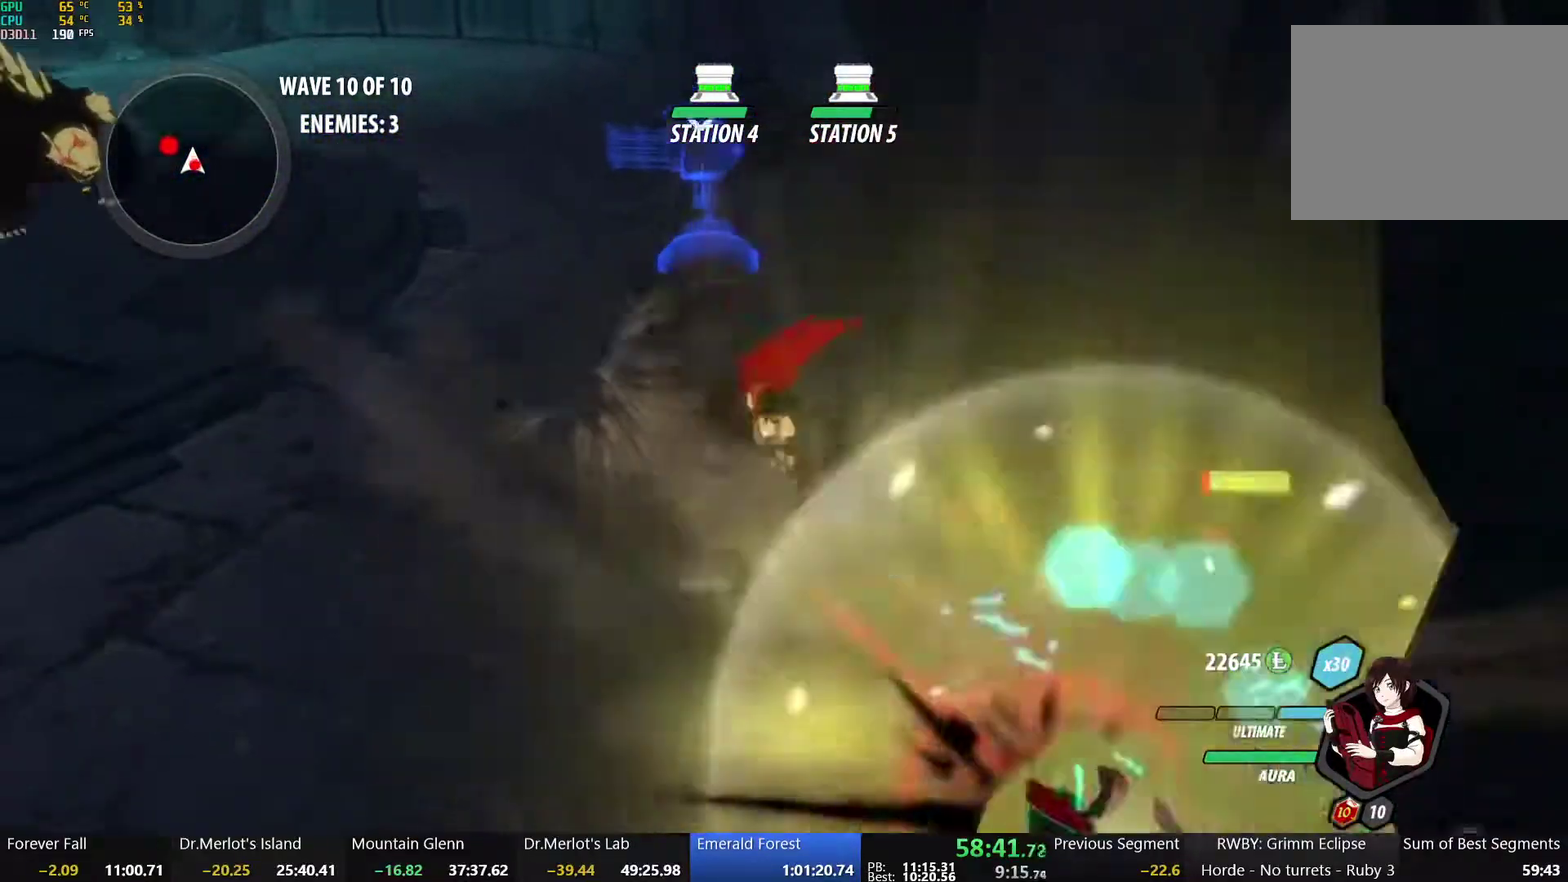
{"buttons": ["Y"], "left_stick": "center", "right_stick": "center", "events": [[17, "B", "up"], [50, "Y", "down"]]}
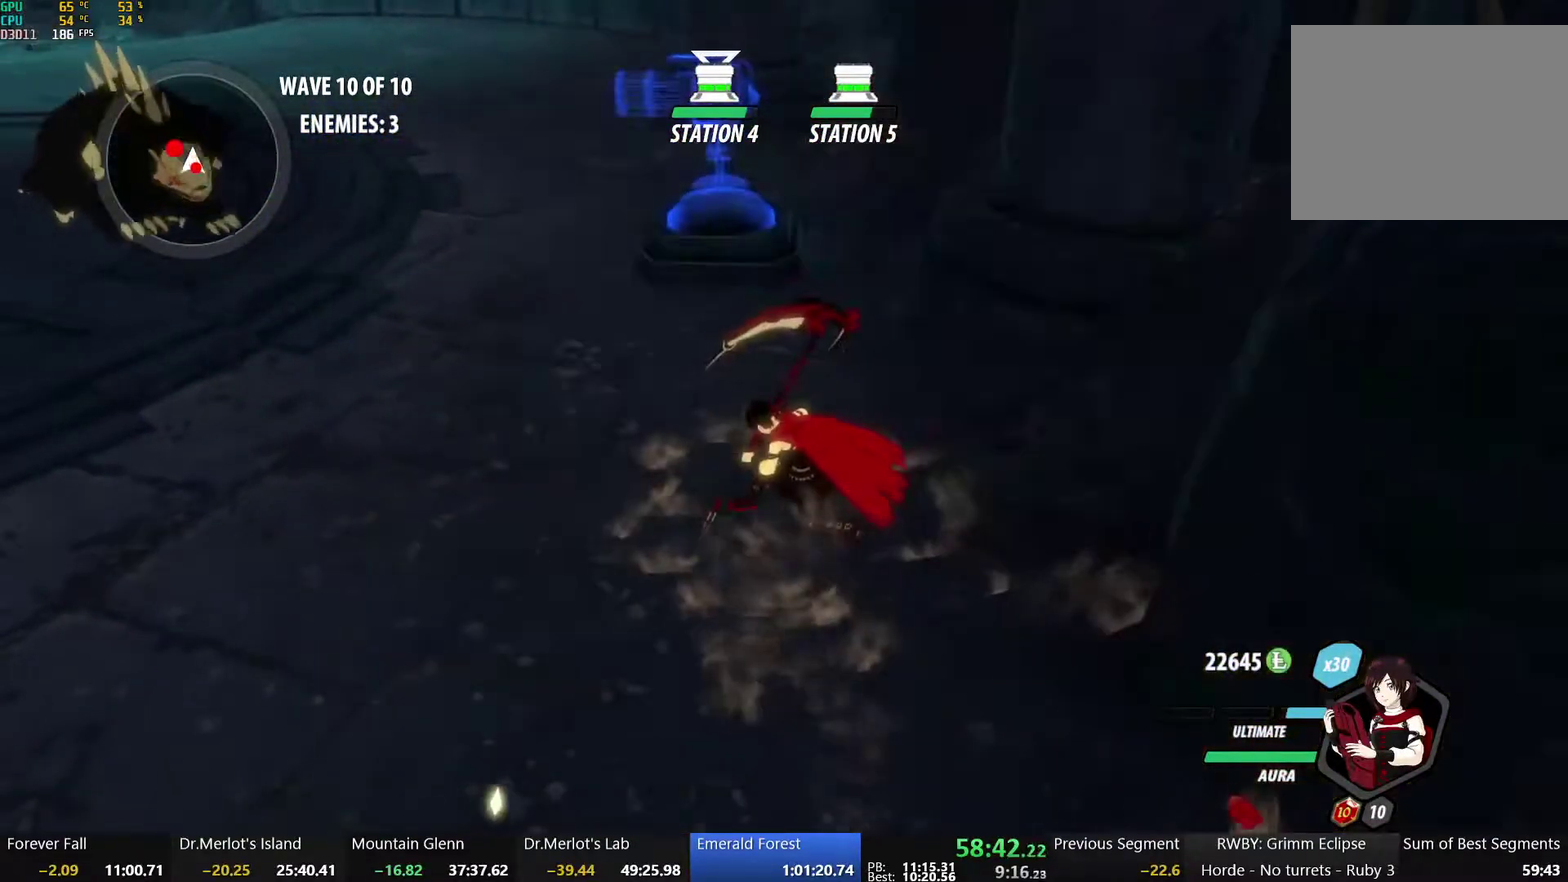
{"buttons": [], "left_stick": "center", "right_stick": "center", "events": [[83, "Y", "up"]]}